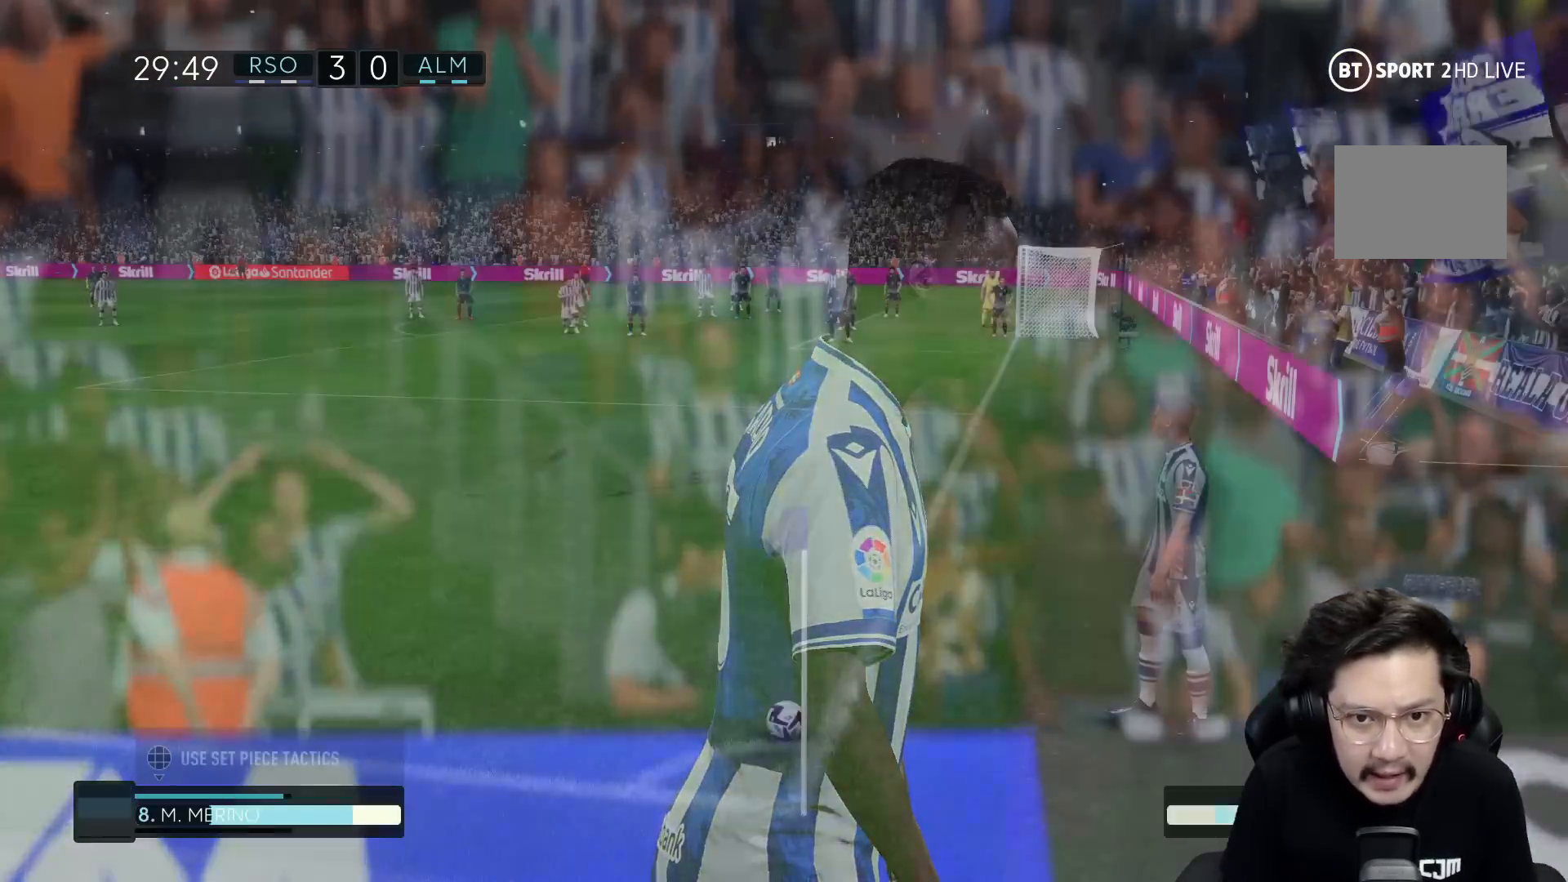
Gameplay with a controller (Xbox layout); each line is a JSON object with the inputs held at the frame after it. "events" lists button and stick changes between this image and that frame as [ms after this image, input, new state], when the widget could be followed in between. Not read: L3 R3.
{"buttons": [], "left_stick": "center", "right_stick": "center", "events": []}
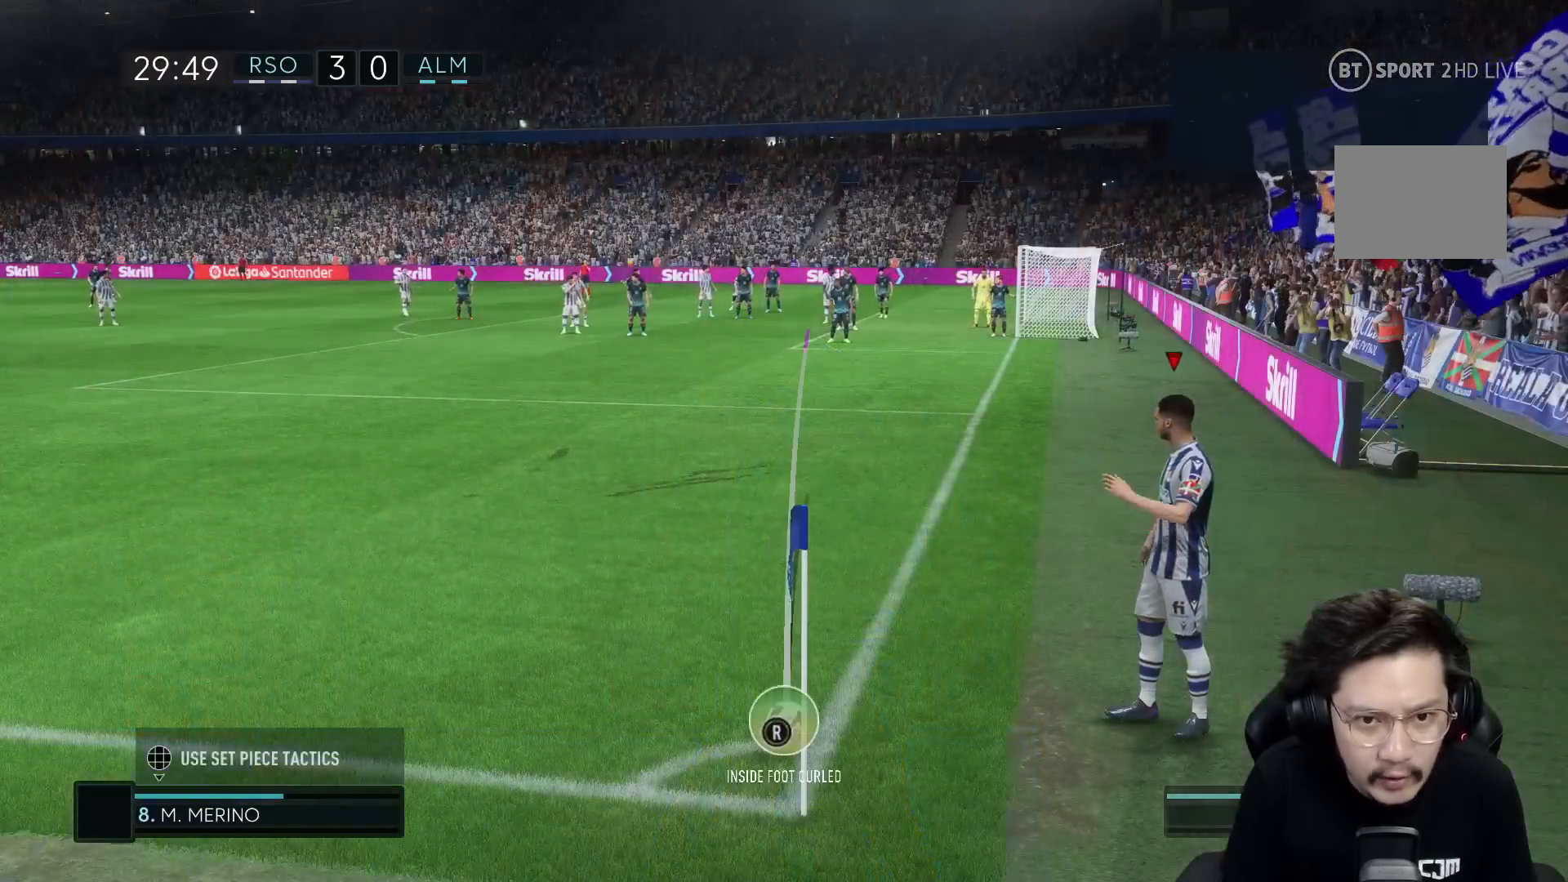
{"buttons": ["B"], "left_stick": "center", "right_stick": "center"}
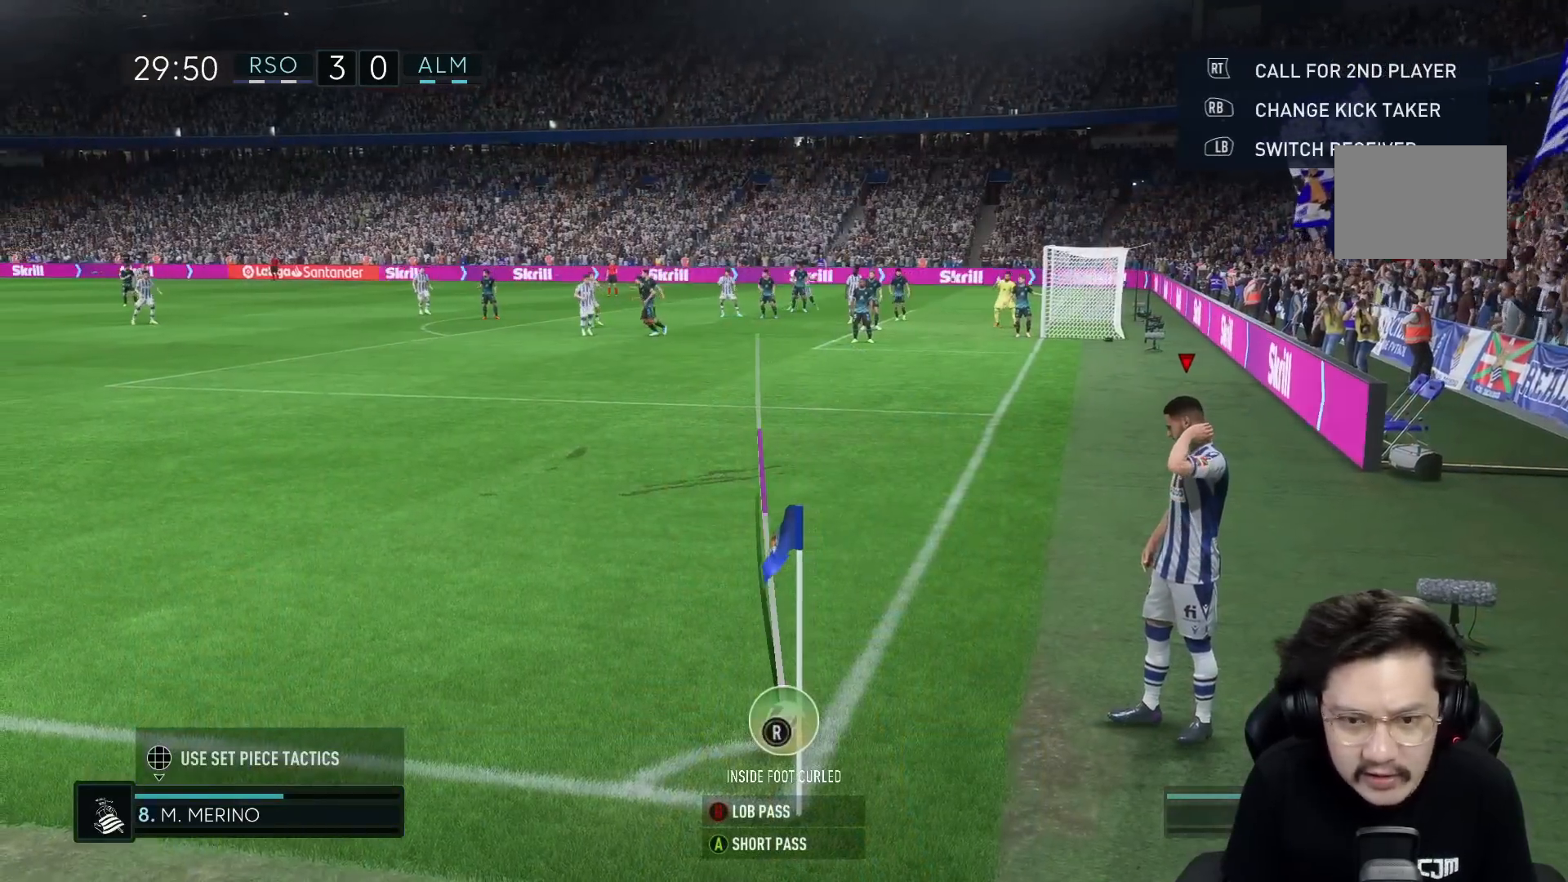
{"buttons": [], "left_stick": "center", "right_stick": "center", "events": [[333, "B", "up"]]}
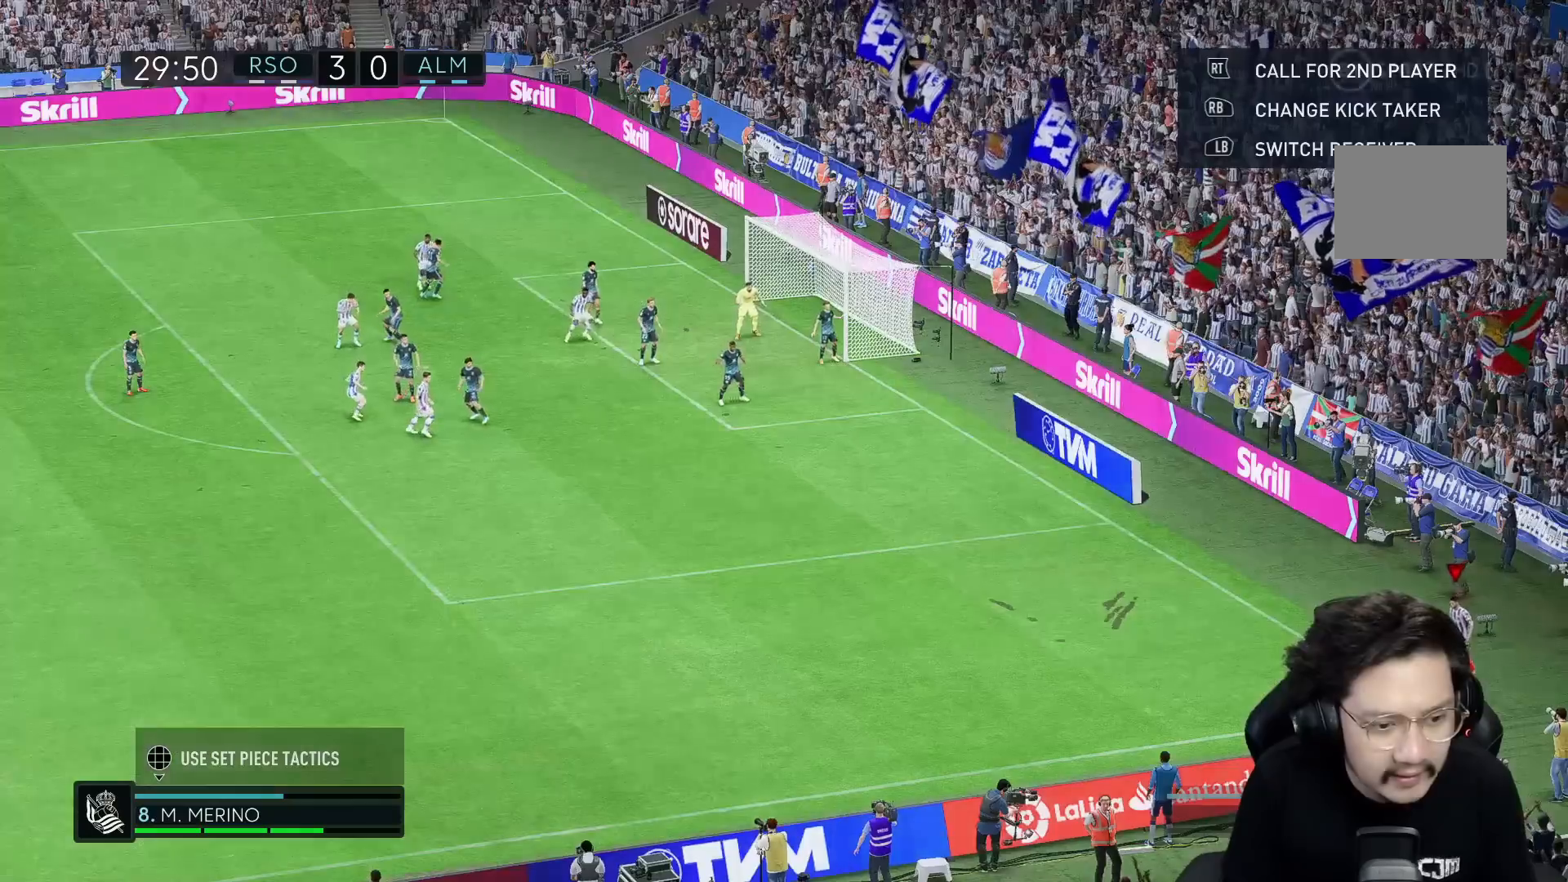
{"buttons": [], "left_stick": "center", "right_stick": "center", "events": []}
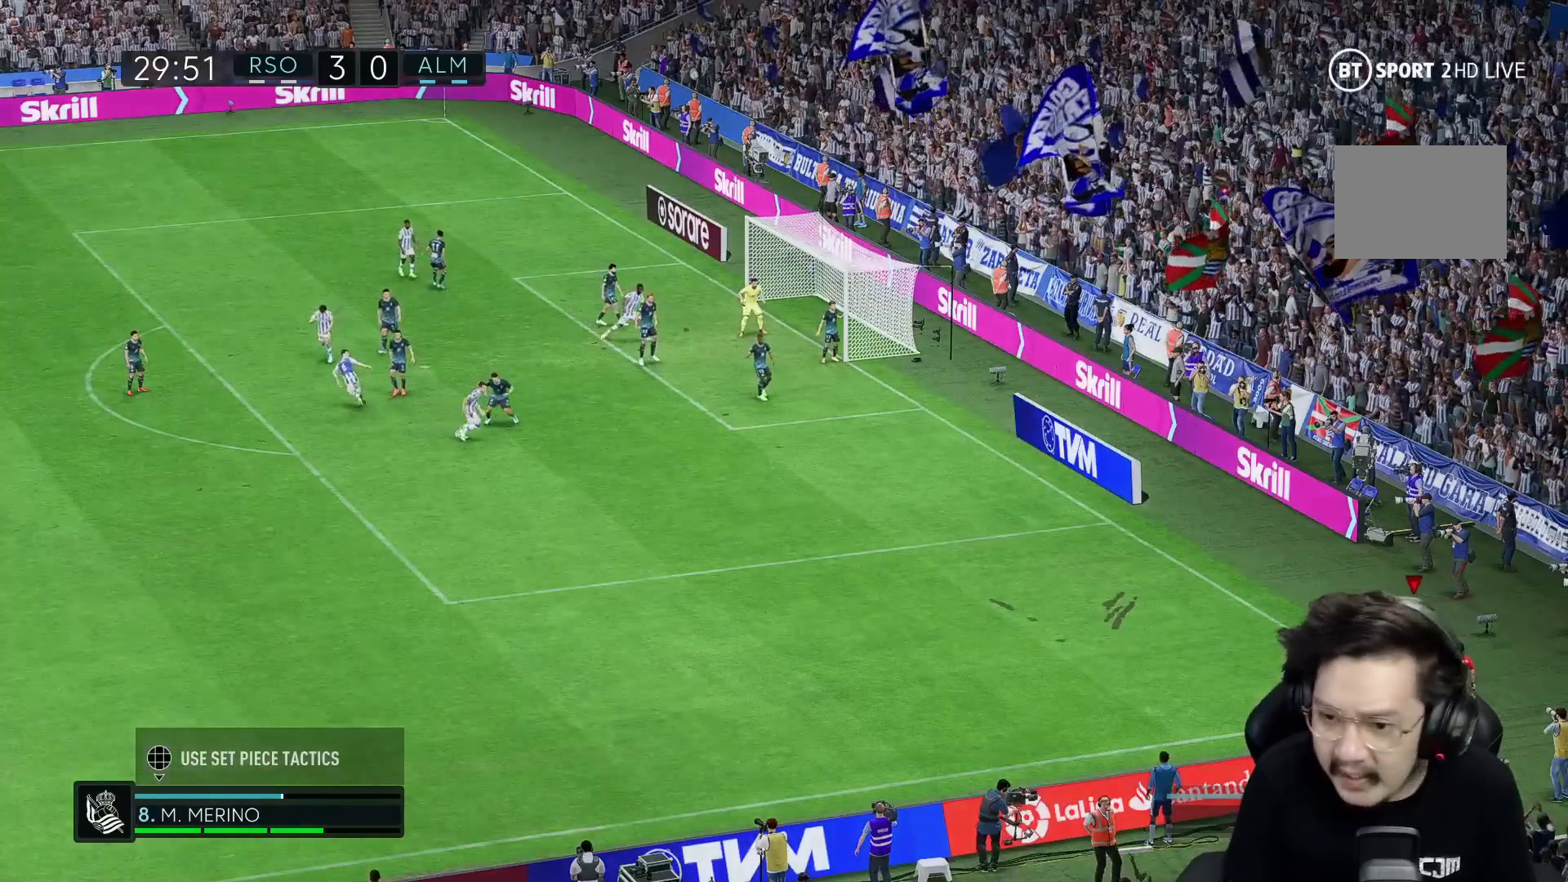
{"buttons": [], "left_stick": "center", "right_stick": "center", "events": []}
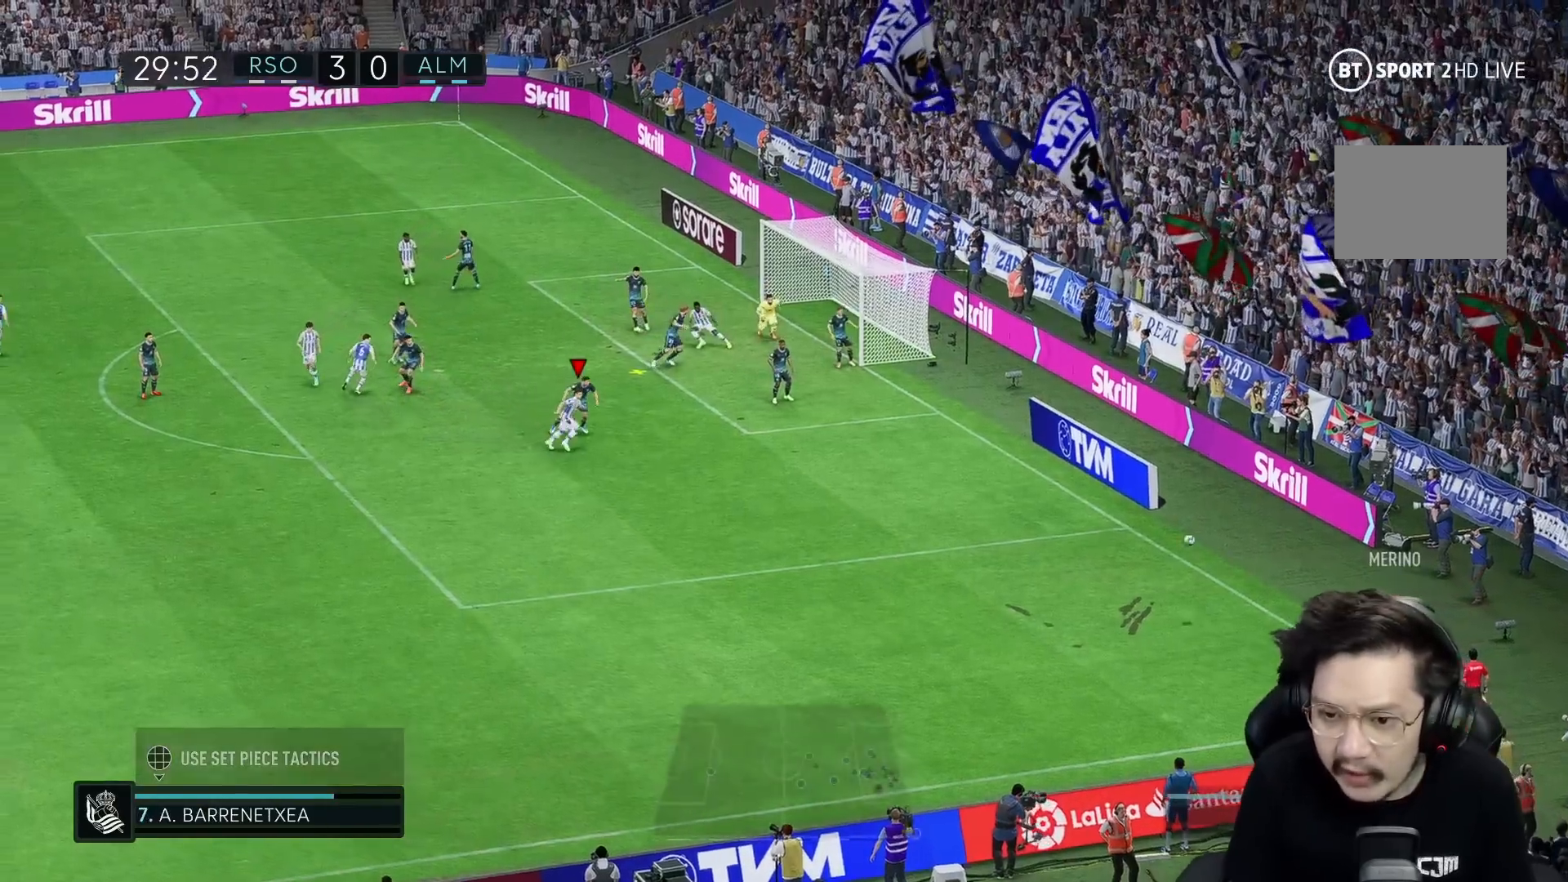
{"buttons": [], "left_stick": "center", "right_stick": "center", "events": []}
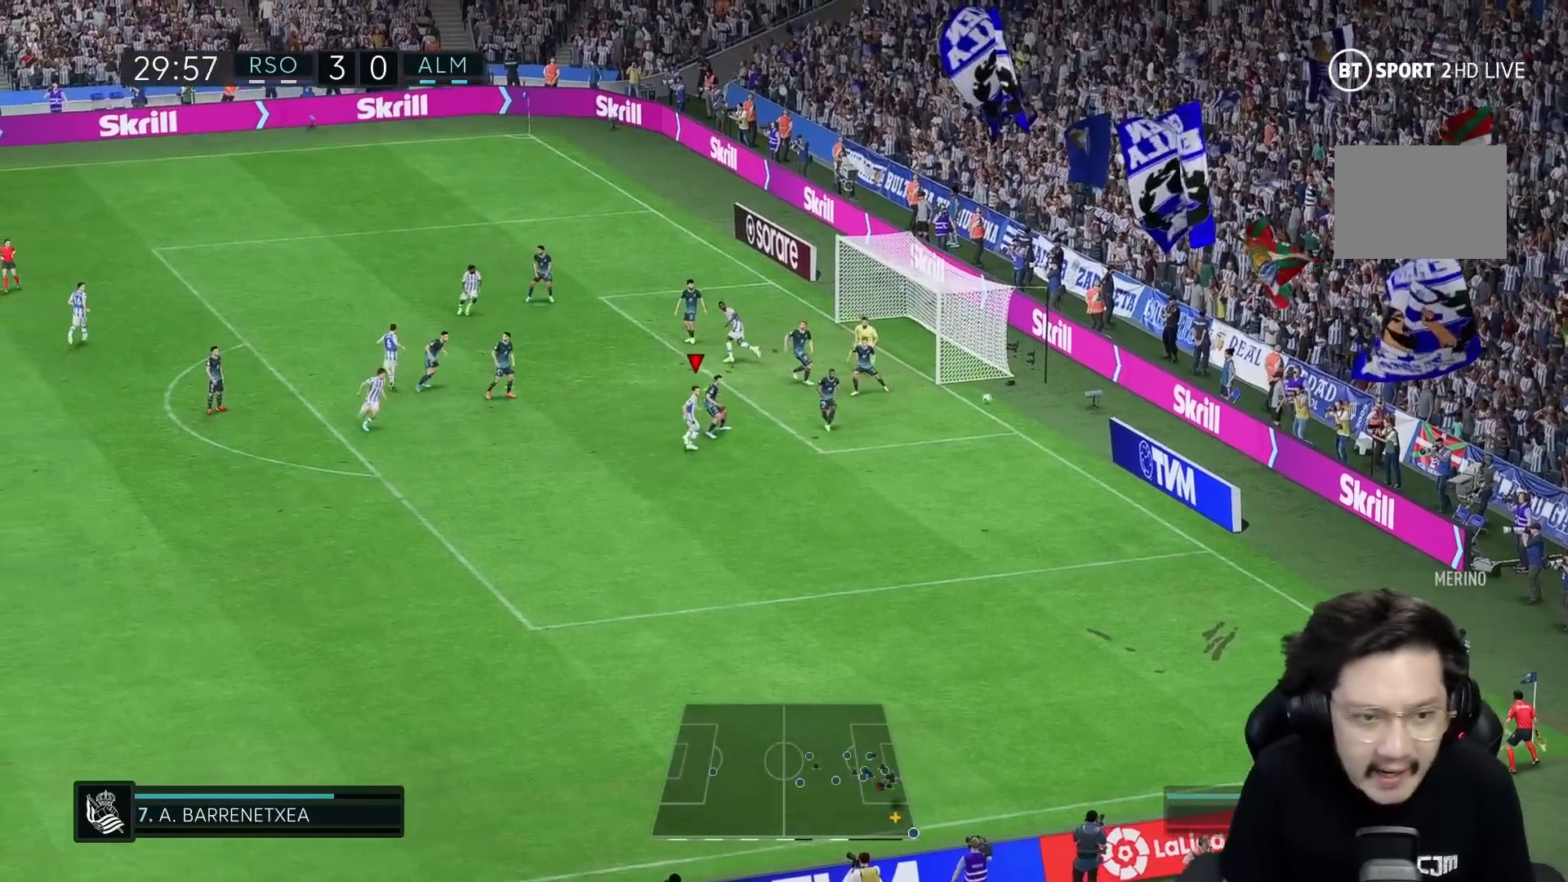
{"buttons": [], "left_stick": "up-right", "right_stick": "center", "events": [[17, "X", "down"], [33, "left_stick", "up"], [150, "X", "up"], [467, "left_stick", "up-right"]]}
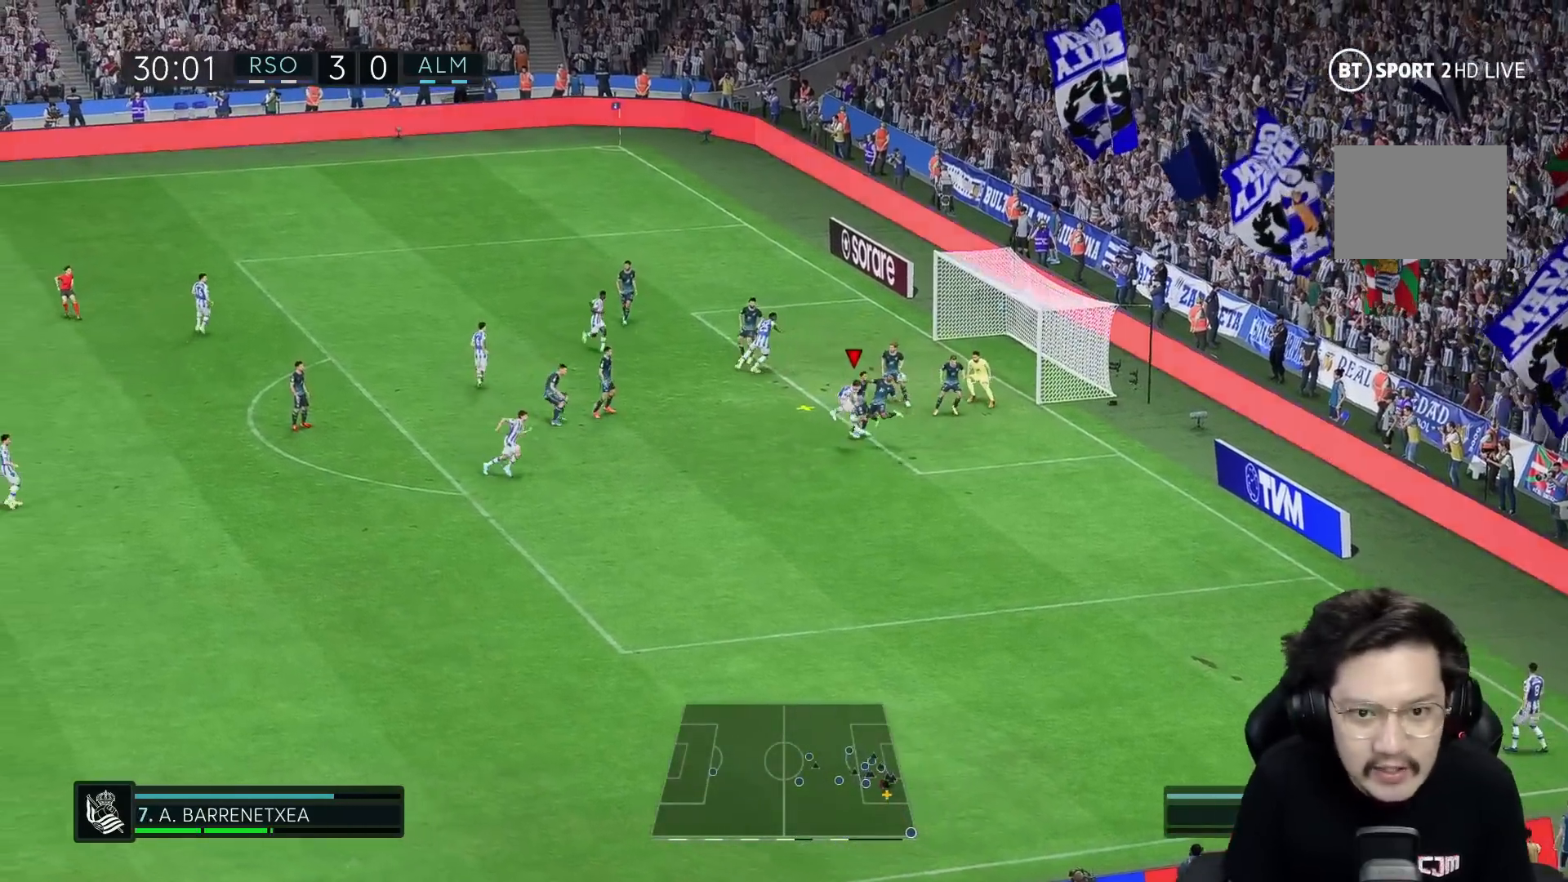
{"buttons": ["R1"], "left_stick": "up-right", "right_stick": "center", "events": [[183, "R1", "down"], [367, "R1", "up"], [433, "R1", "down"]]}
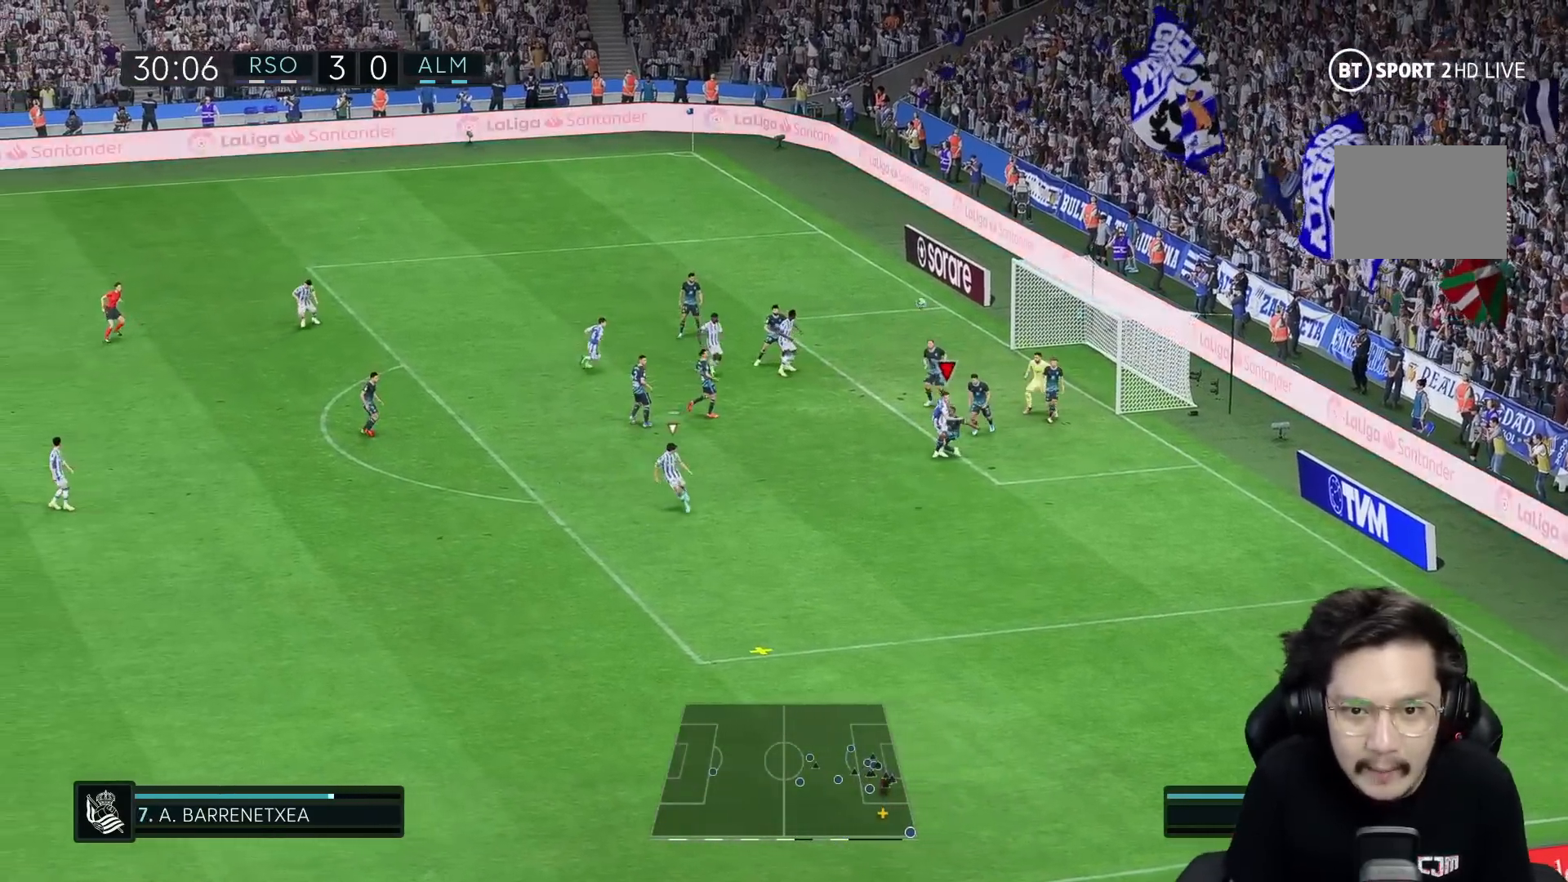
{"buttons": [], "left_stick": "down-right", "right_stick": "center", "events": [[100, "R1", "up"], [100, "left_stick", "down-right"]]}
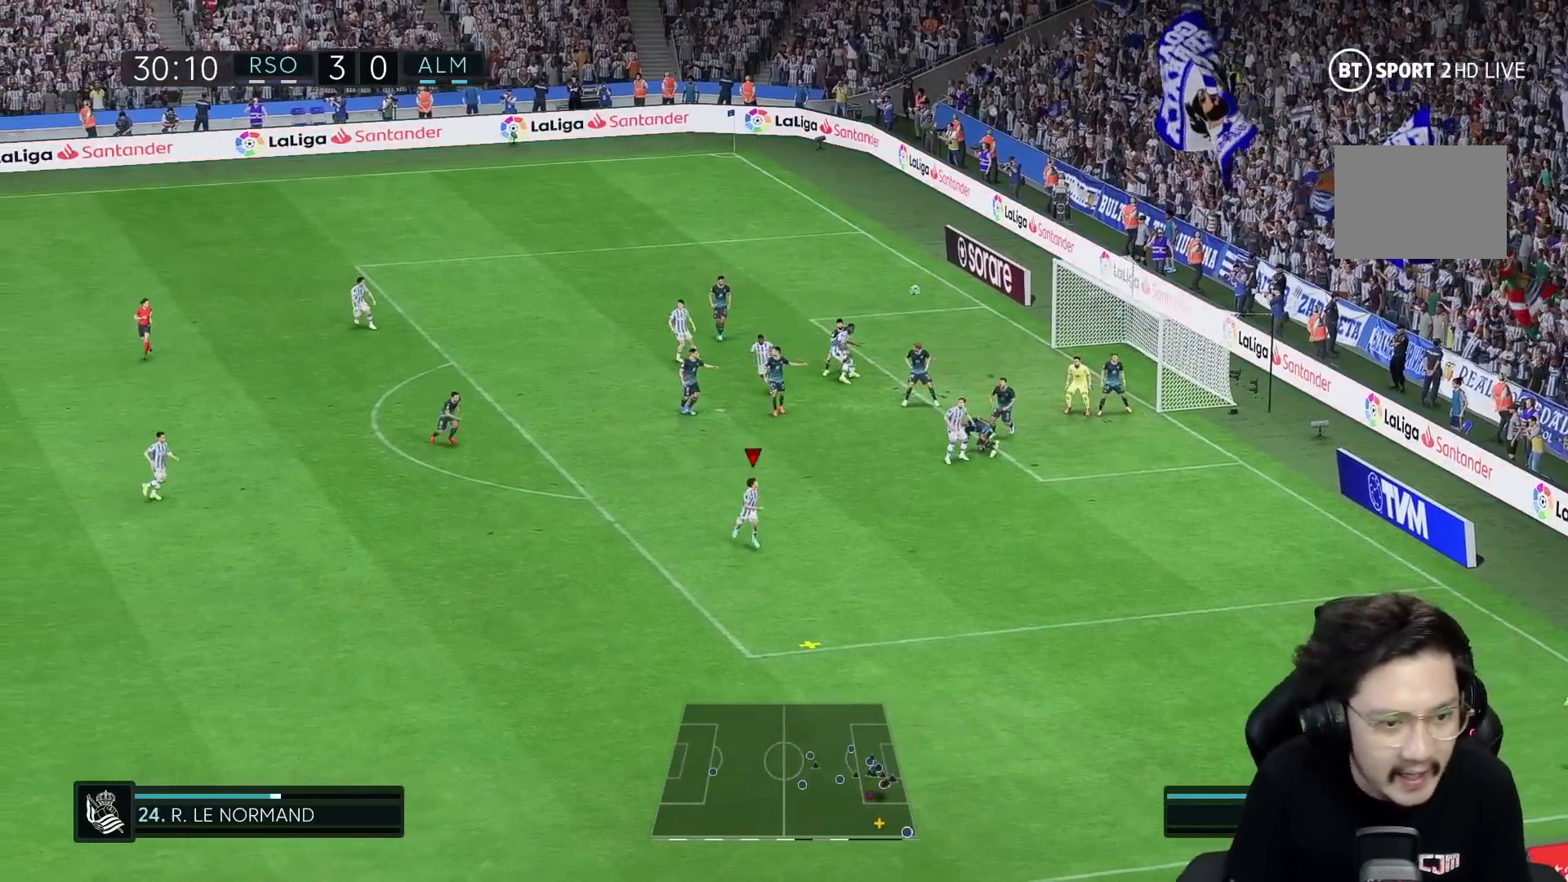
{"buttons": [], "left_stick": "down-right", "right_stick": "center", "events": []}
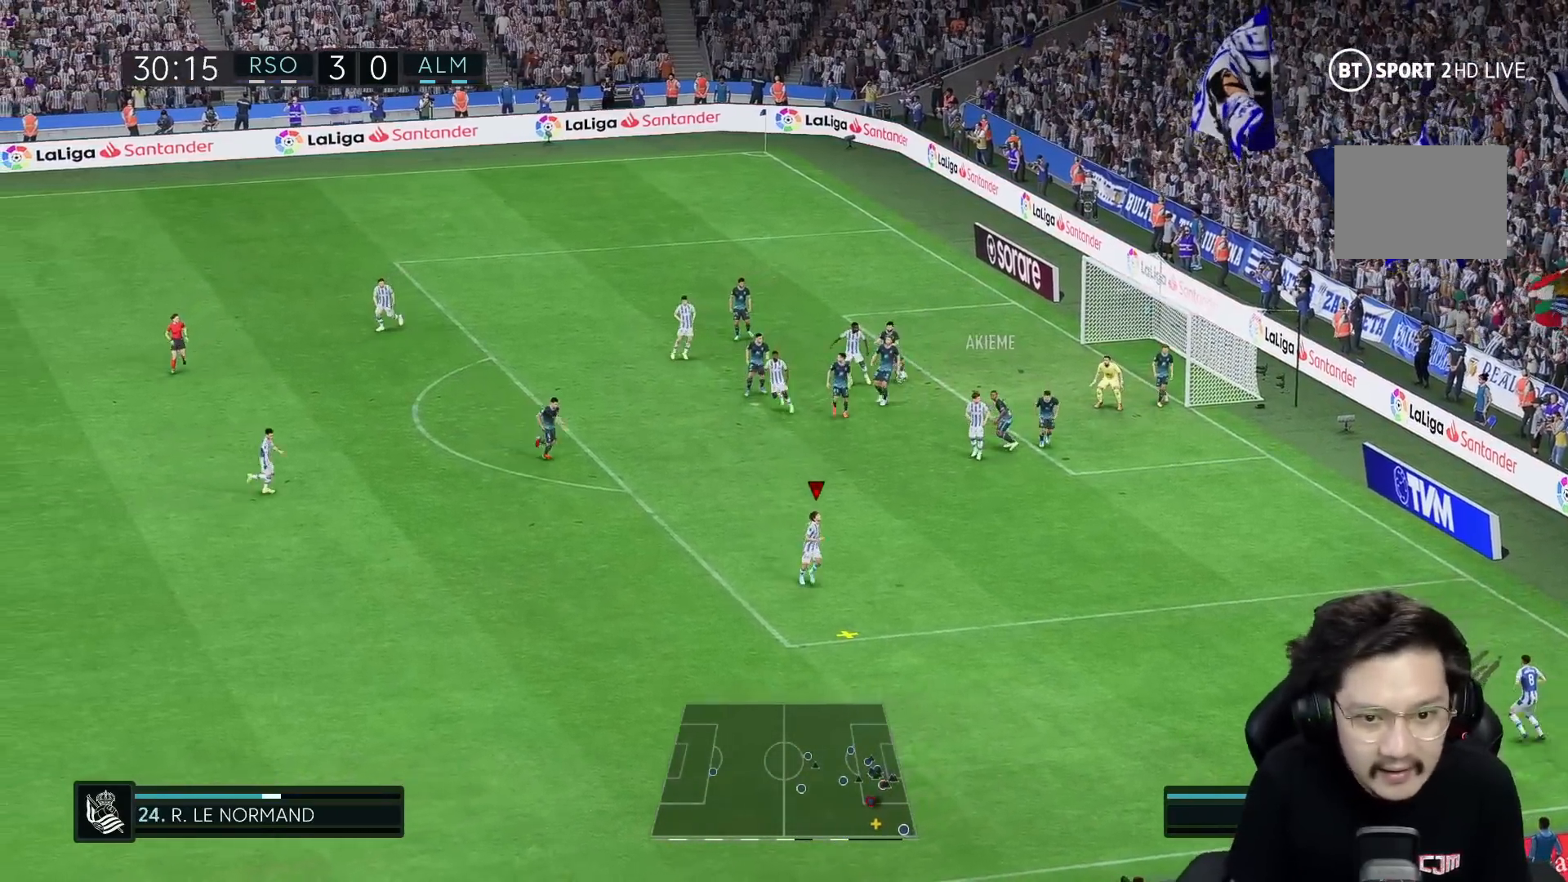
{"buttons": [], "left_stick": "up-left", "right_stick": "center", "events": [[150, "left_stick", "left"], [283, "left_stick", "up-left"]]}
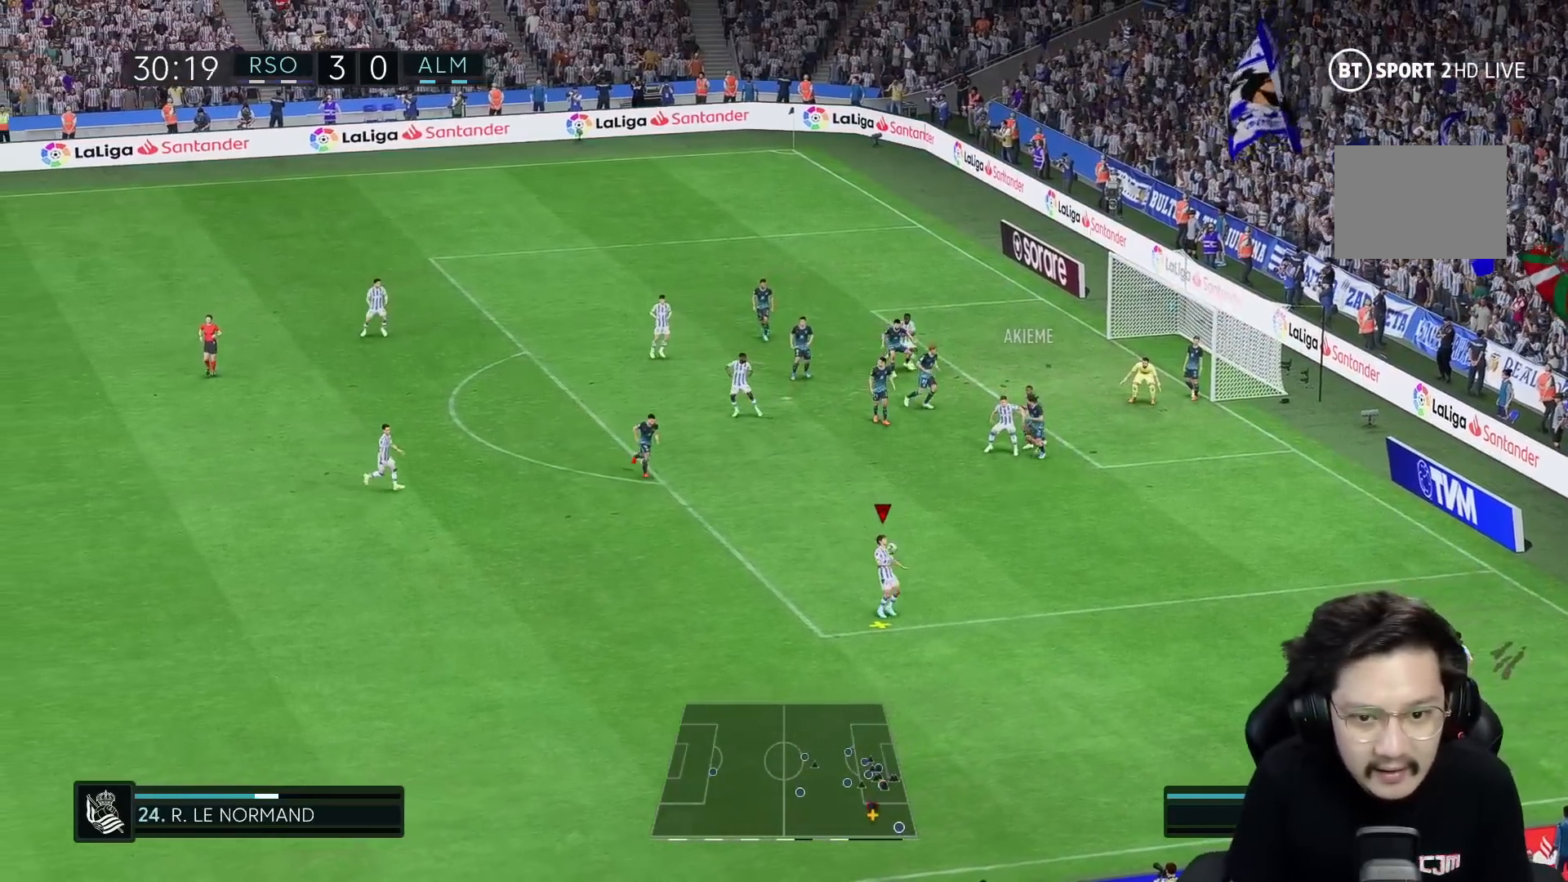
{"buttons": [], "left_stick": "up-left", "right_stick": "center", "events": []}
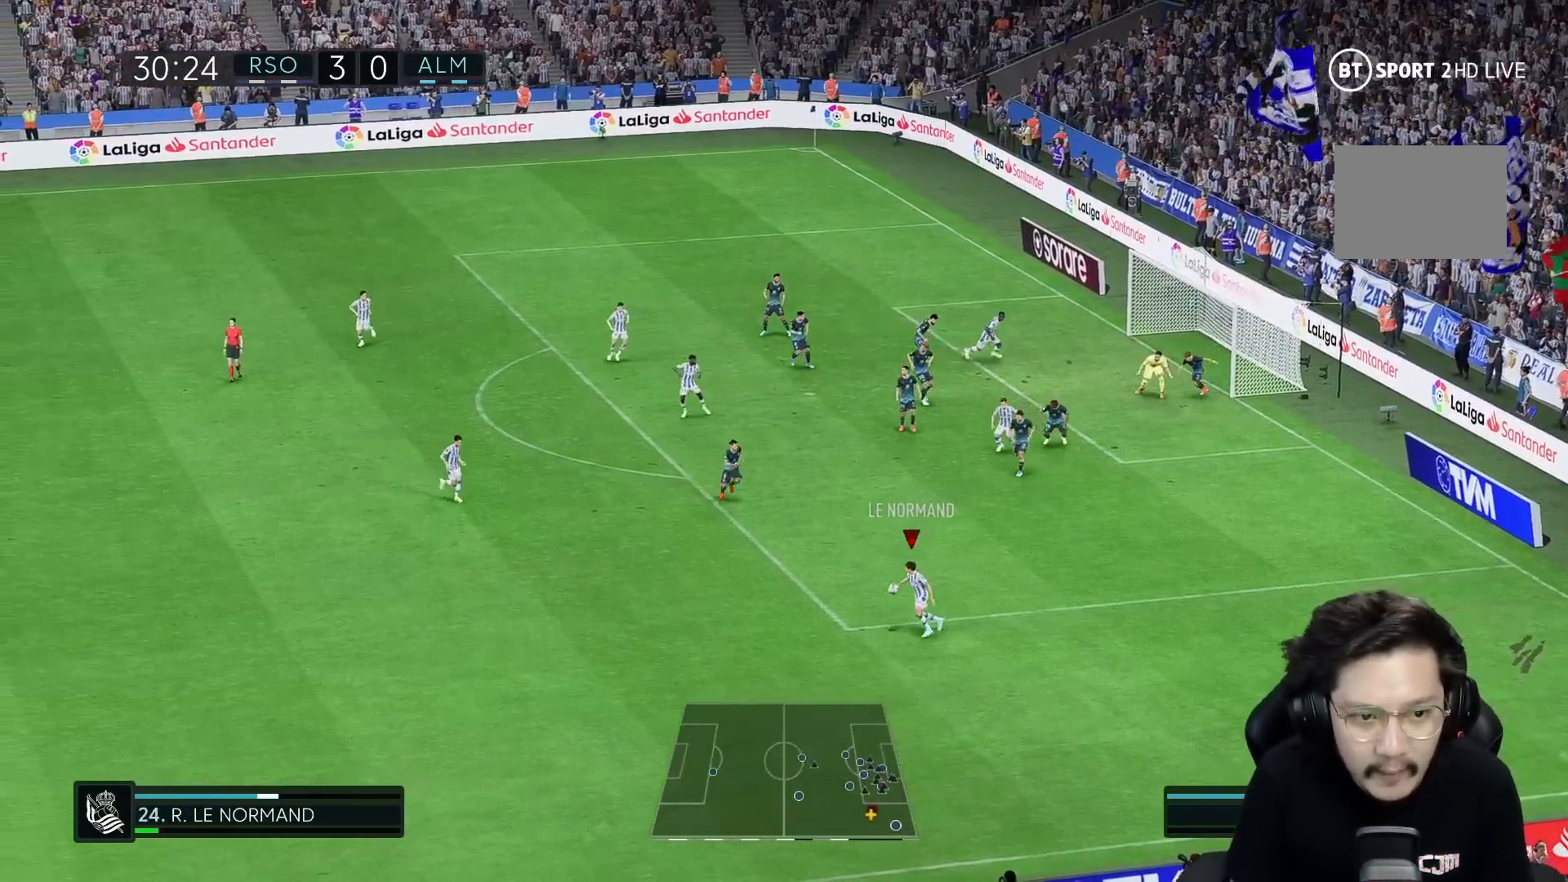
{"buttons": [], "left_stick": "up-left", "right_stick": "center", "events": []}
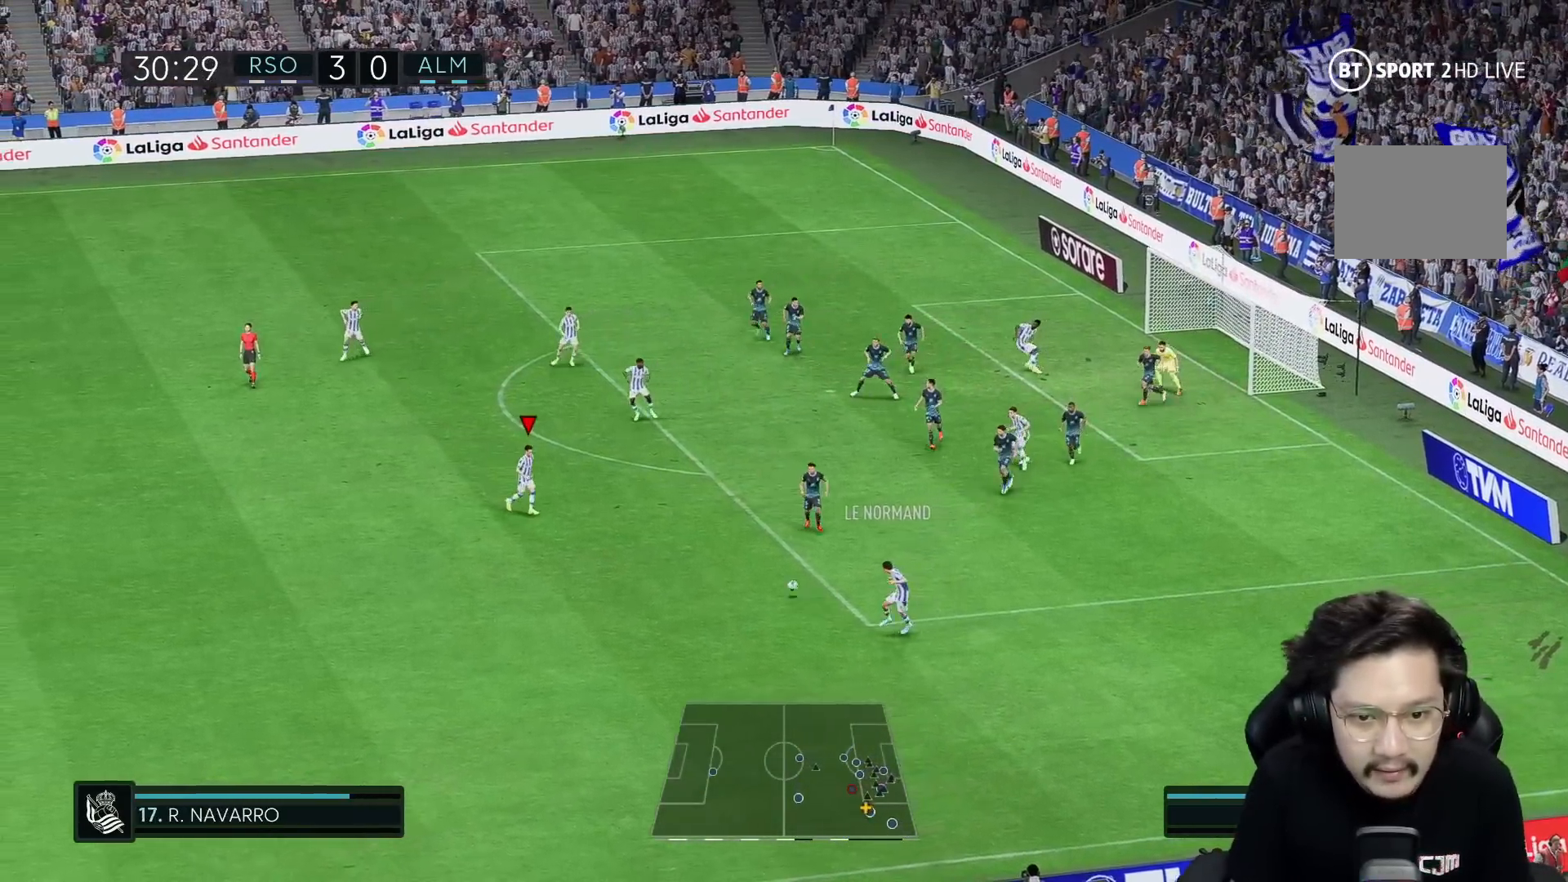
{"buttons": [], "left_stick": "up", "right_stick": "center", "events": [[117, "left_stick", "up"]]}
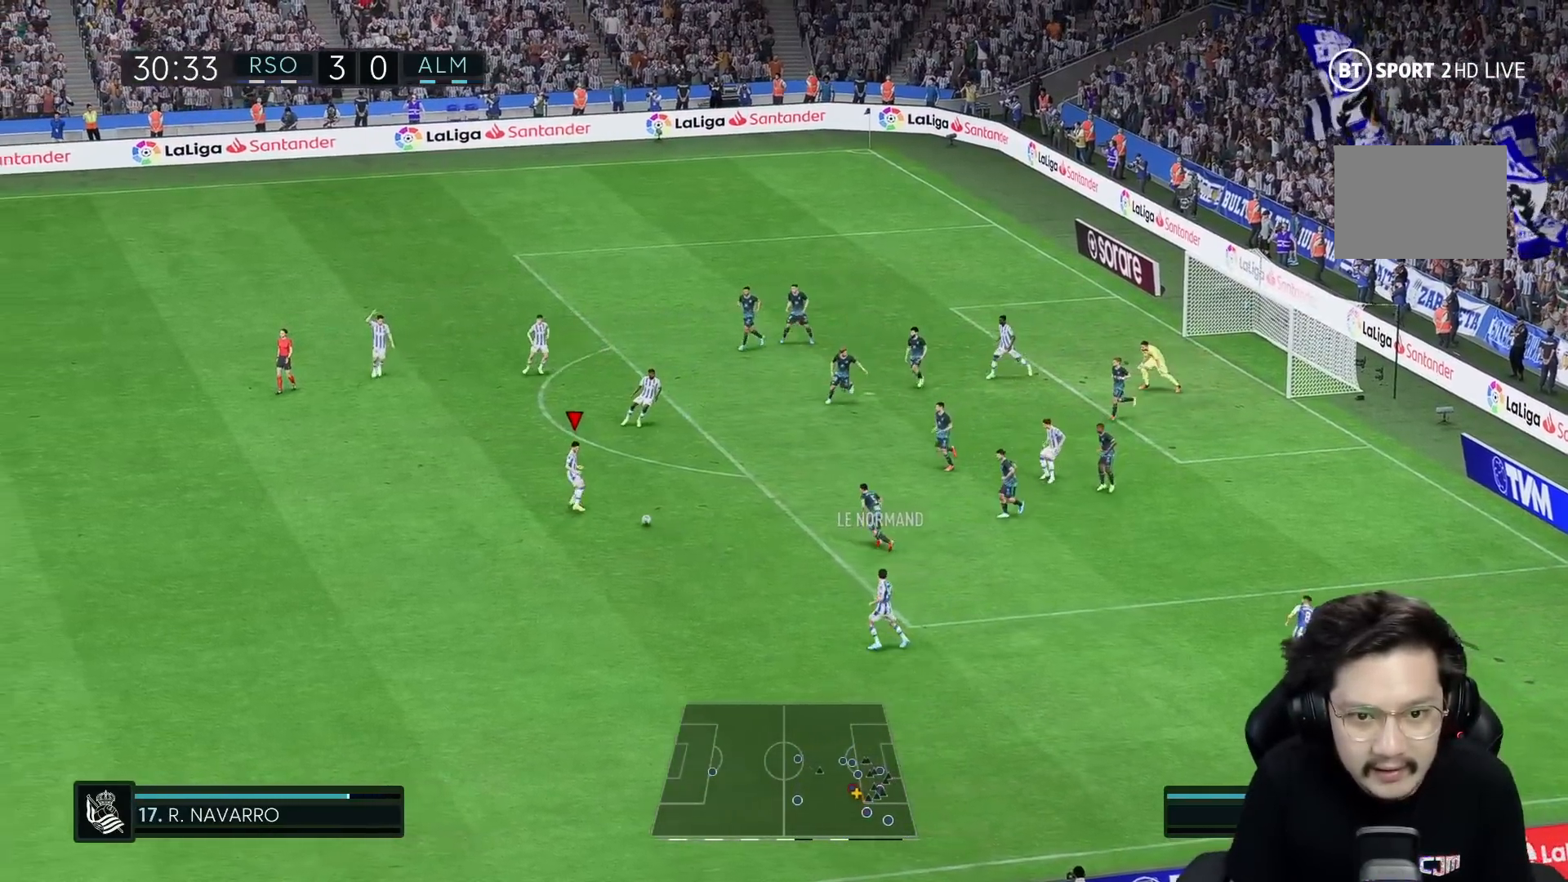
{"buttons": [], "left_stick": "up", "right_stick": "center", "events": []}
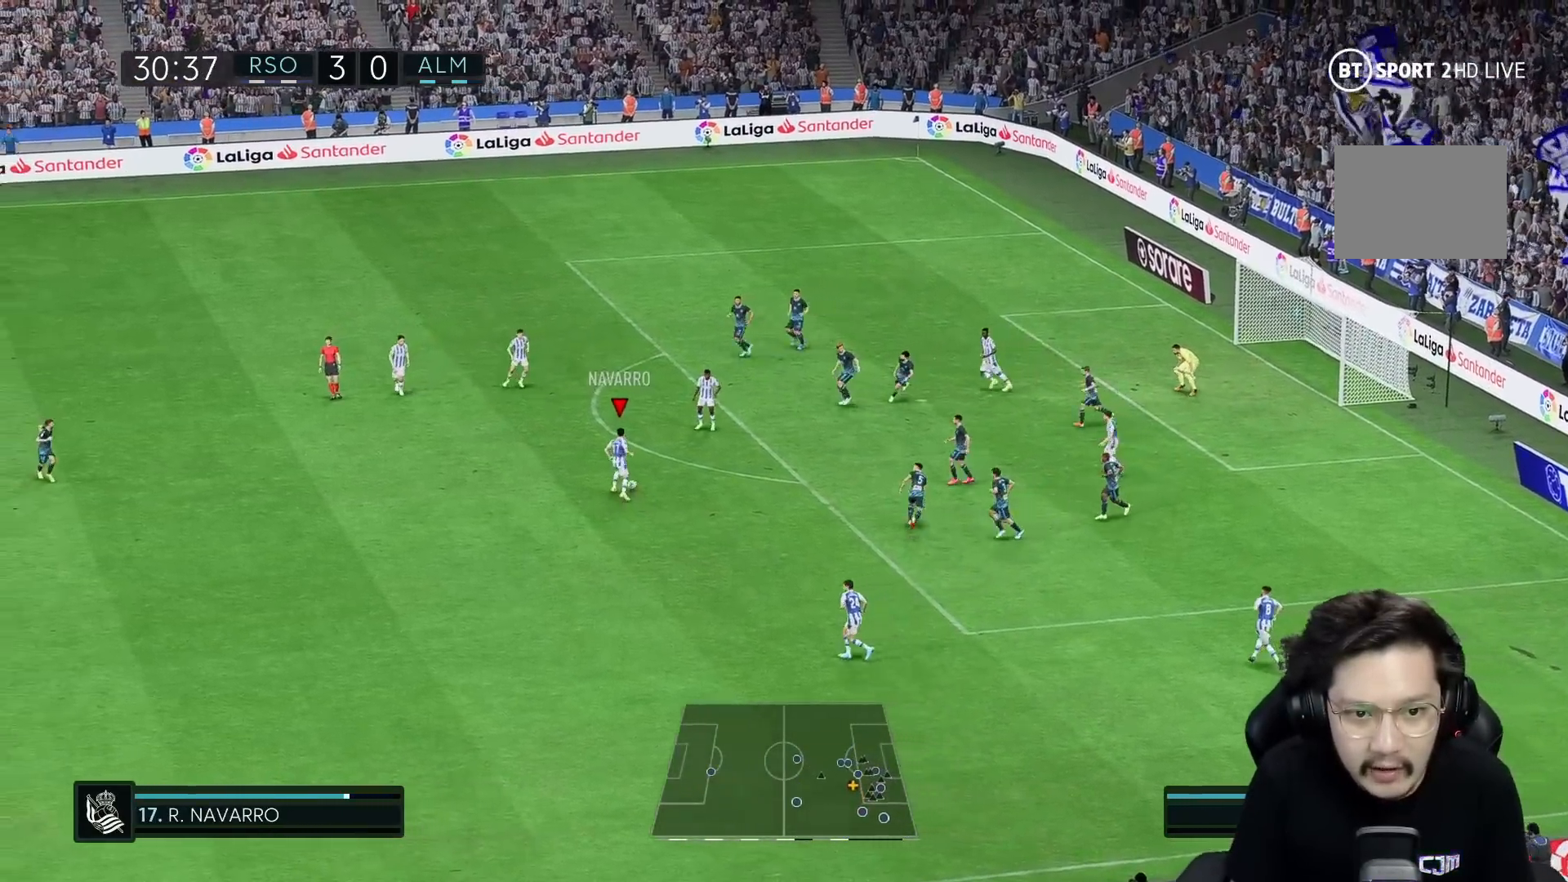
{"buttons": ["R2"], "left_stick": "up", "right_stick": "center", "events": [[333, "R2", "down"]]}
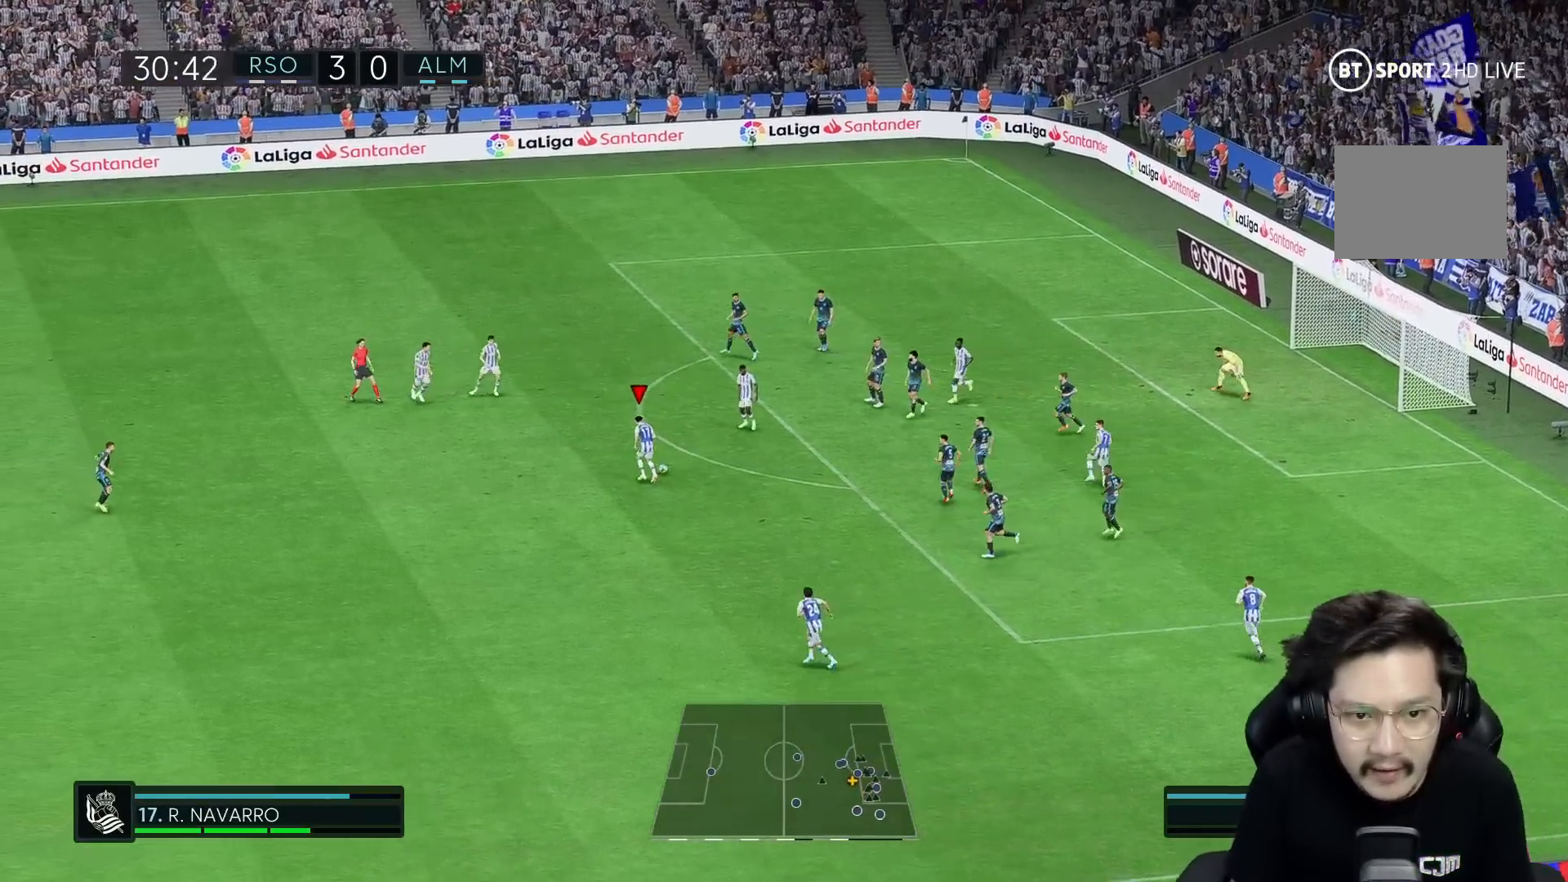
{"buttons": [], "left_stick": "up-right", "right_stick": "center", "events": [[33, "R2", "up"], [433, "left_stick", "up-right"]]}
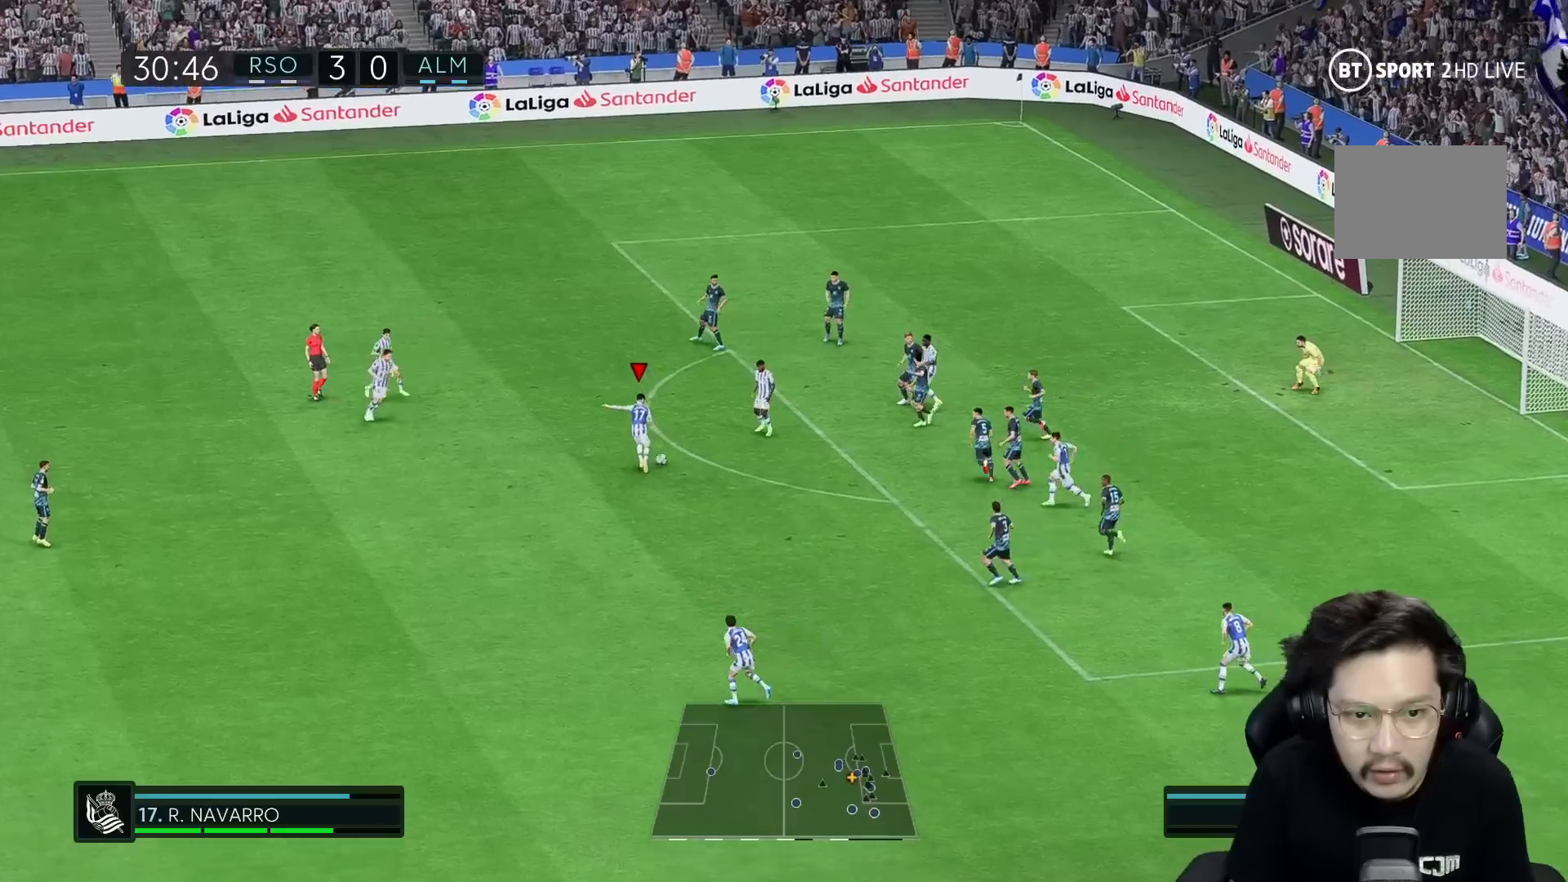
{"buttons": [], "left_stick": "up-right", "right_stick": "center", "events": []}
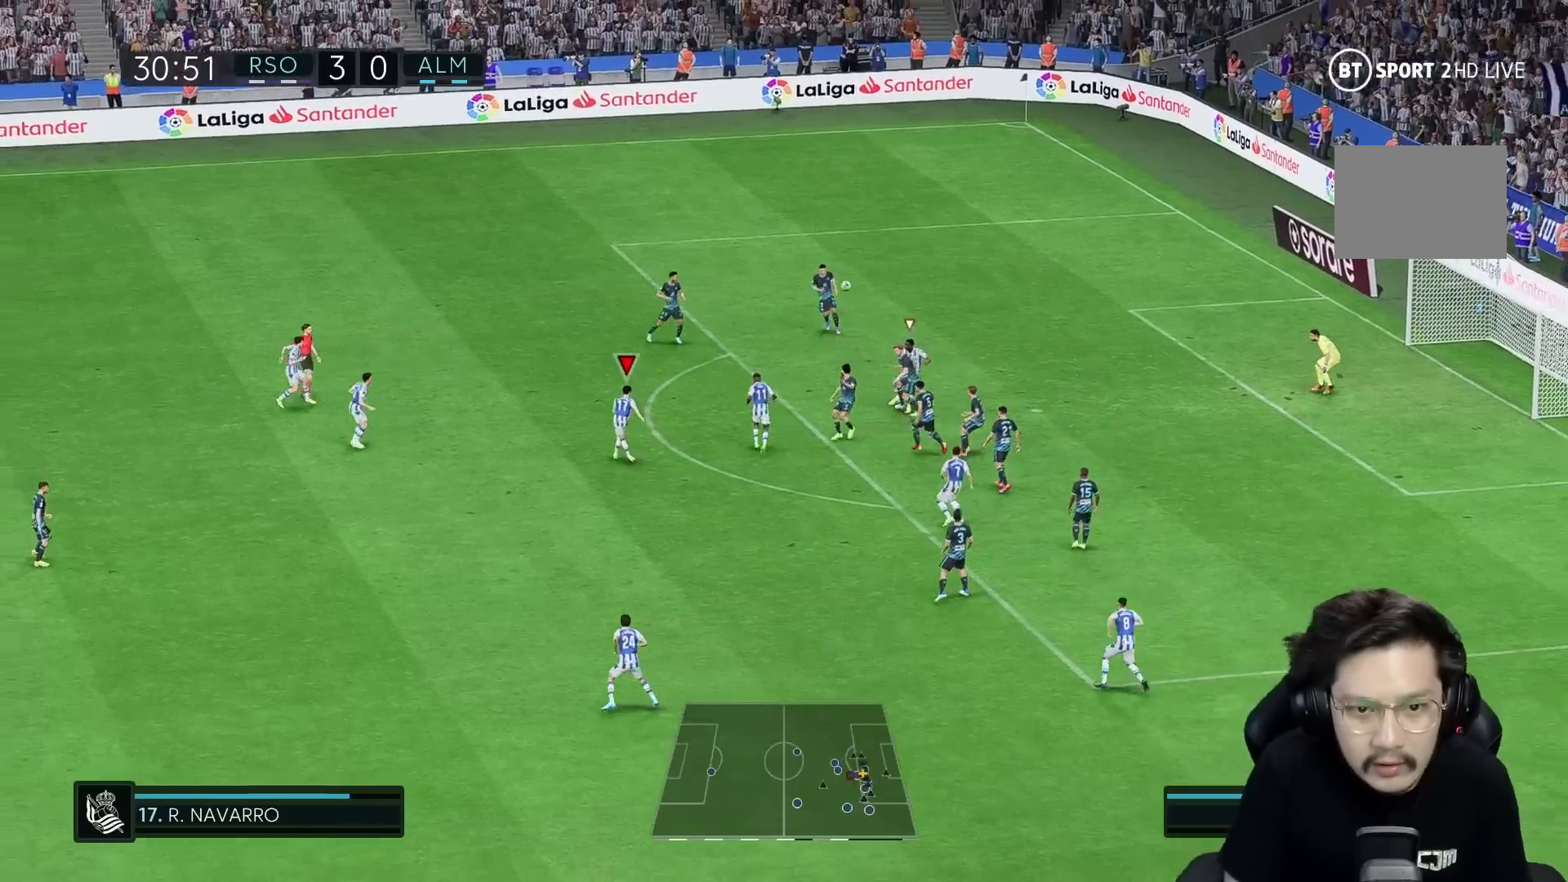
{"buttons": [], "left_stick": "center", "right_stick": "center", "events": [[17, "R1", "down"], [117, "left_stick", "right"], [317, "R1", "up"], [317, "left_stick", "center"]]}
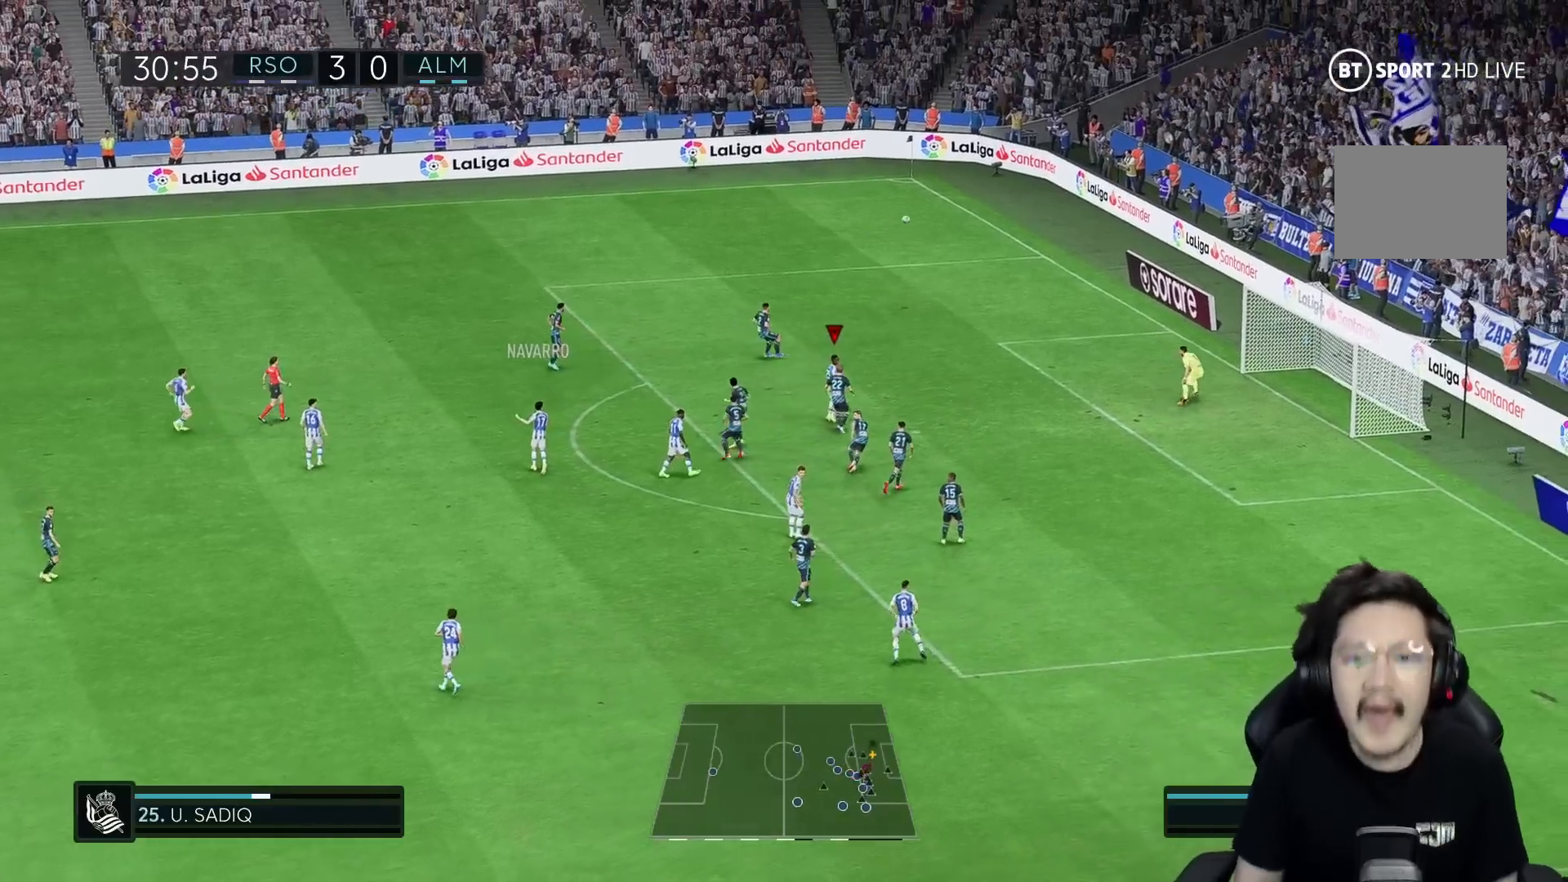
{"buttons": [], "left_stick": "center", "right_stick": "center", "events": []}
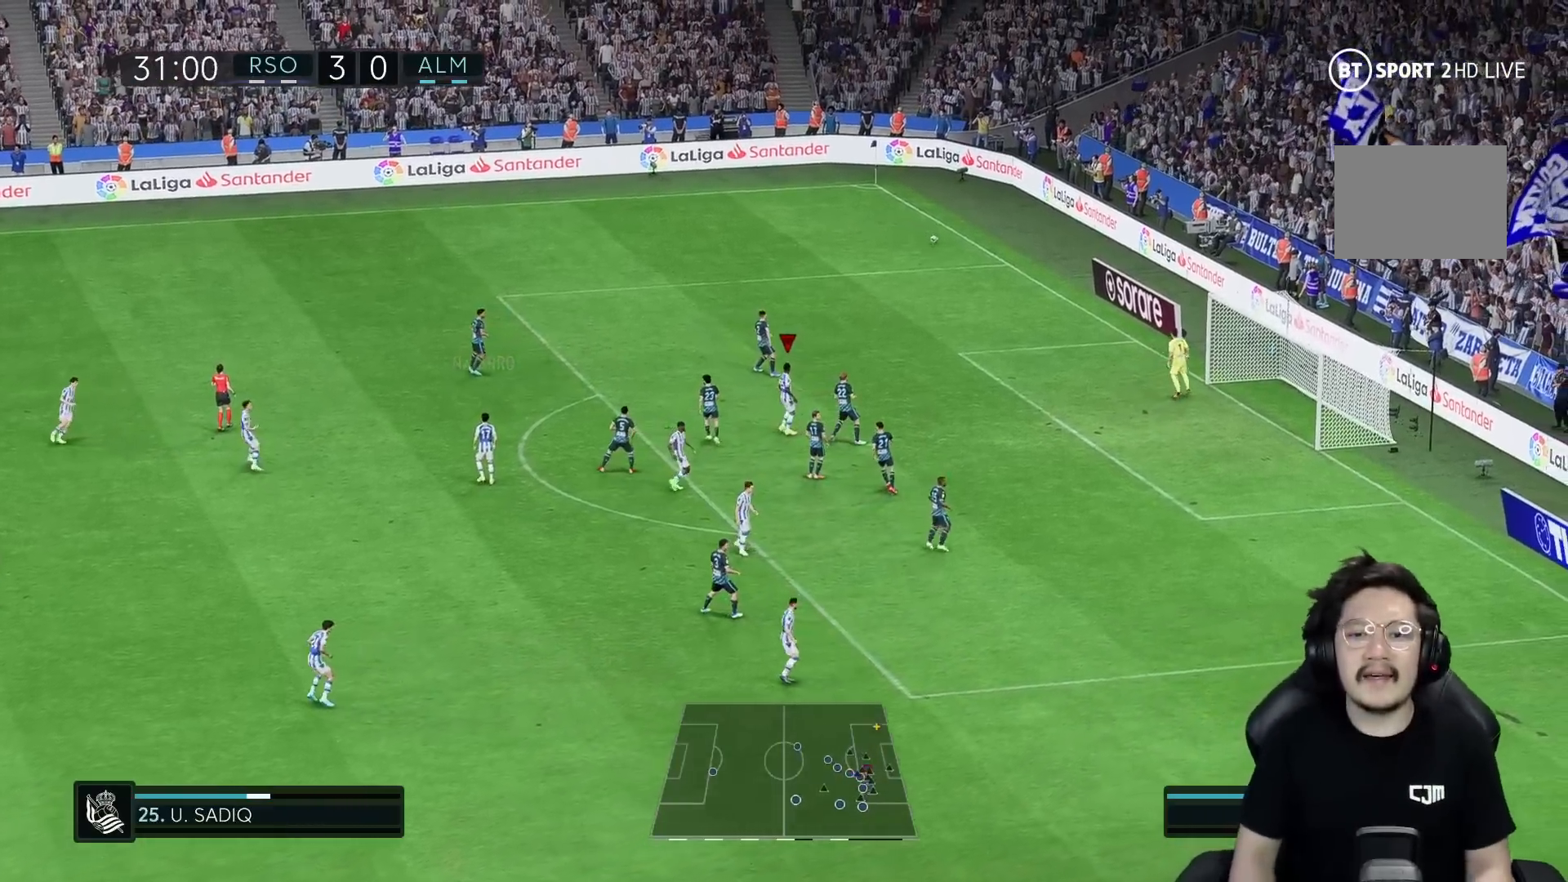
{"buttons": [], "left_stick": "center", "right_stick": "center", "events": []}
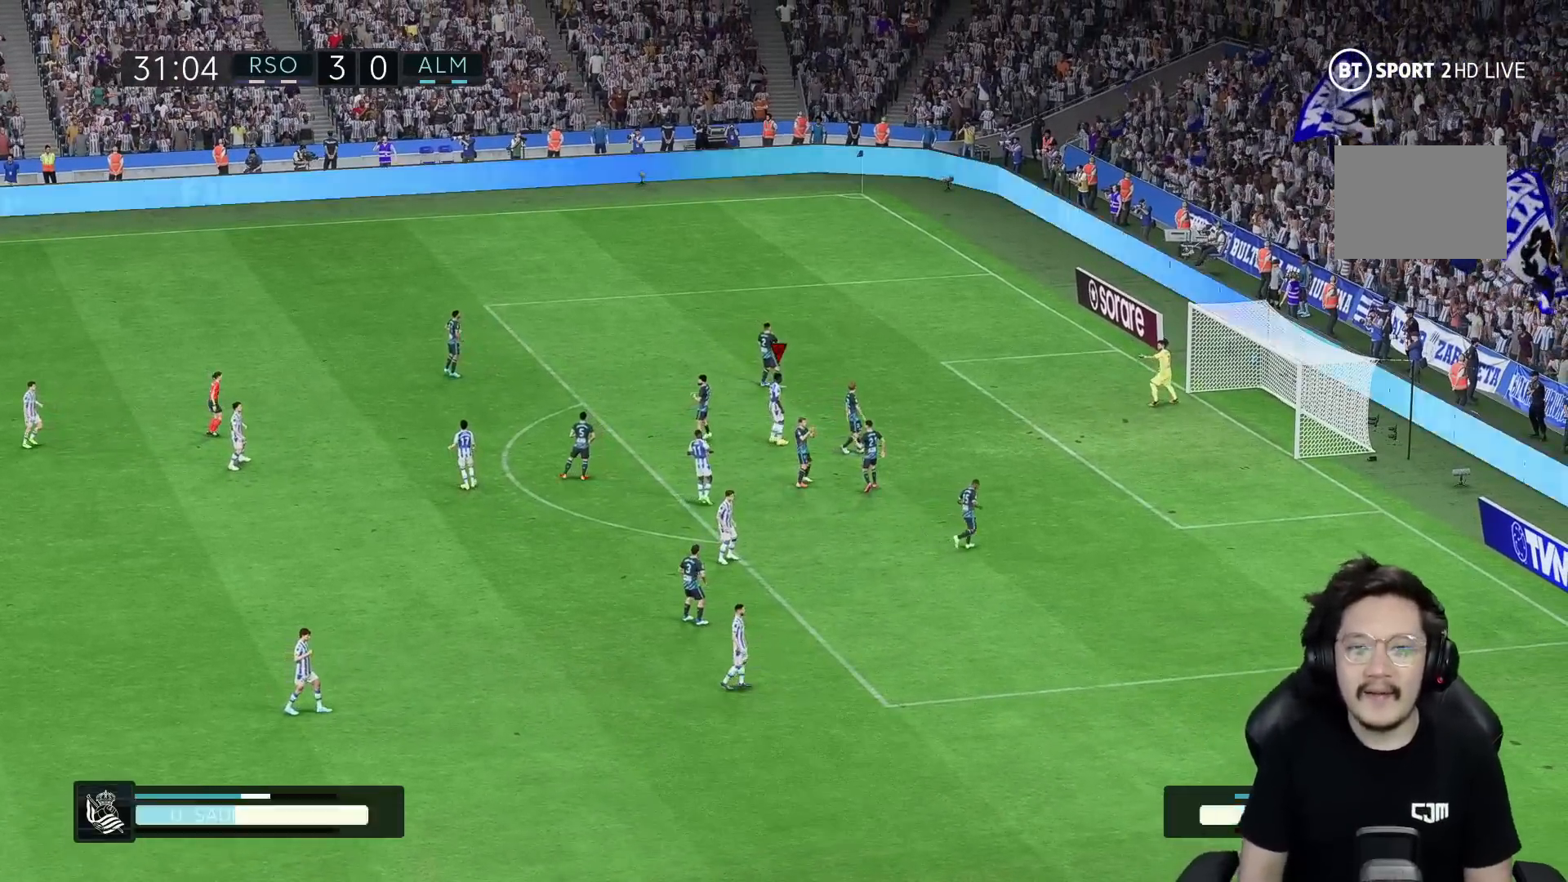
{"buttons": ["L1"], "left_stick": "center", "right_stick": "center", "events": [[150, "A", "down"], [150, "L1", "down"], [183, "R1", "down"], [283, "A", "up"], [317, "R1", "up"], [350, "L1", "up"], [383, "A", "down"], [450, "L1", "down"], [483, "A", "up"]]}
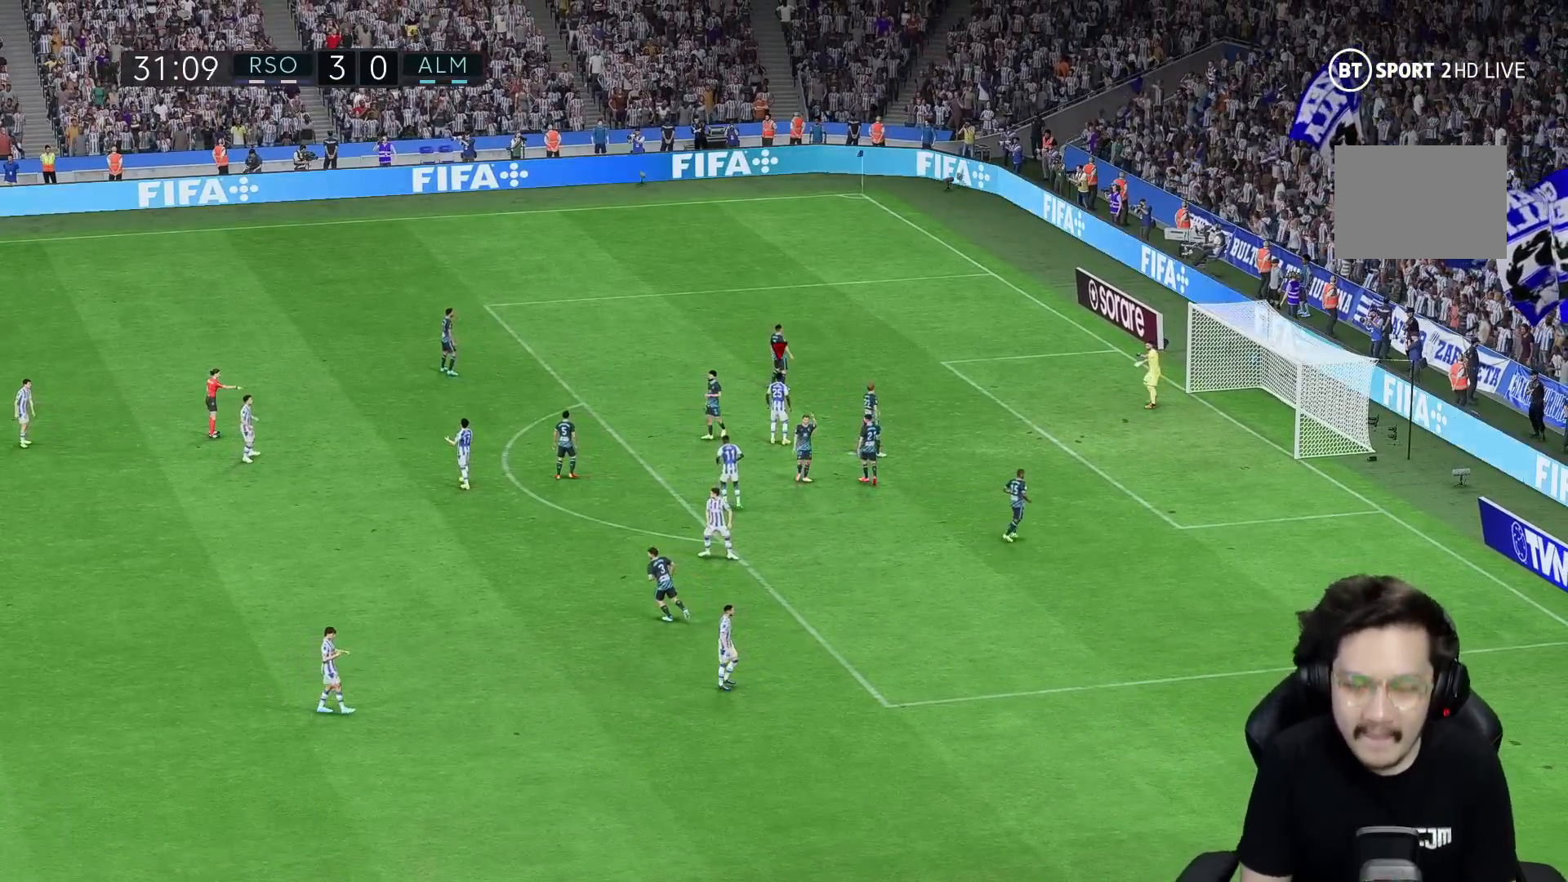
{"buttons": ["A", "R1"], "left_stick": "center", "right_stick": "center", "events": [[50, "L1", "up"], [83, "A", "down"], [133, "L1", "down"], [133, "R1", "down"], [200, "A", "up"], [233, "R1", "up"], [267, "L1", "up"], [300, "A", "down"], [300, "R1", "down"], [333, "L1", "down"], [400, "A", "up"], [467, "L1", "up"], [500, "A", "down"]]}
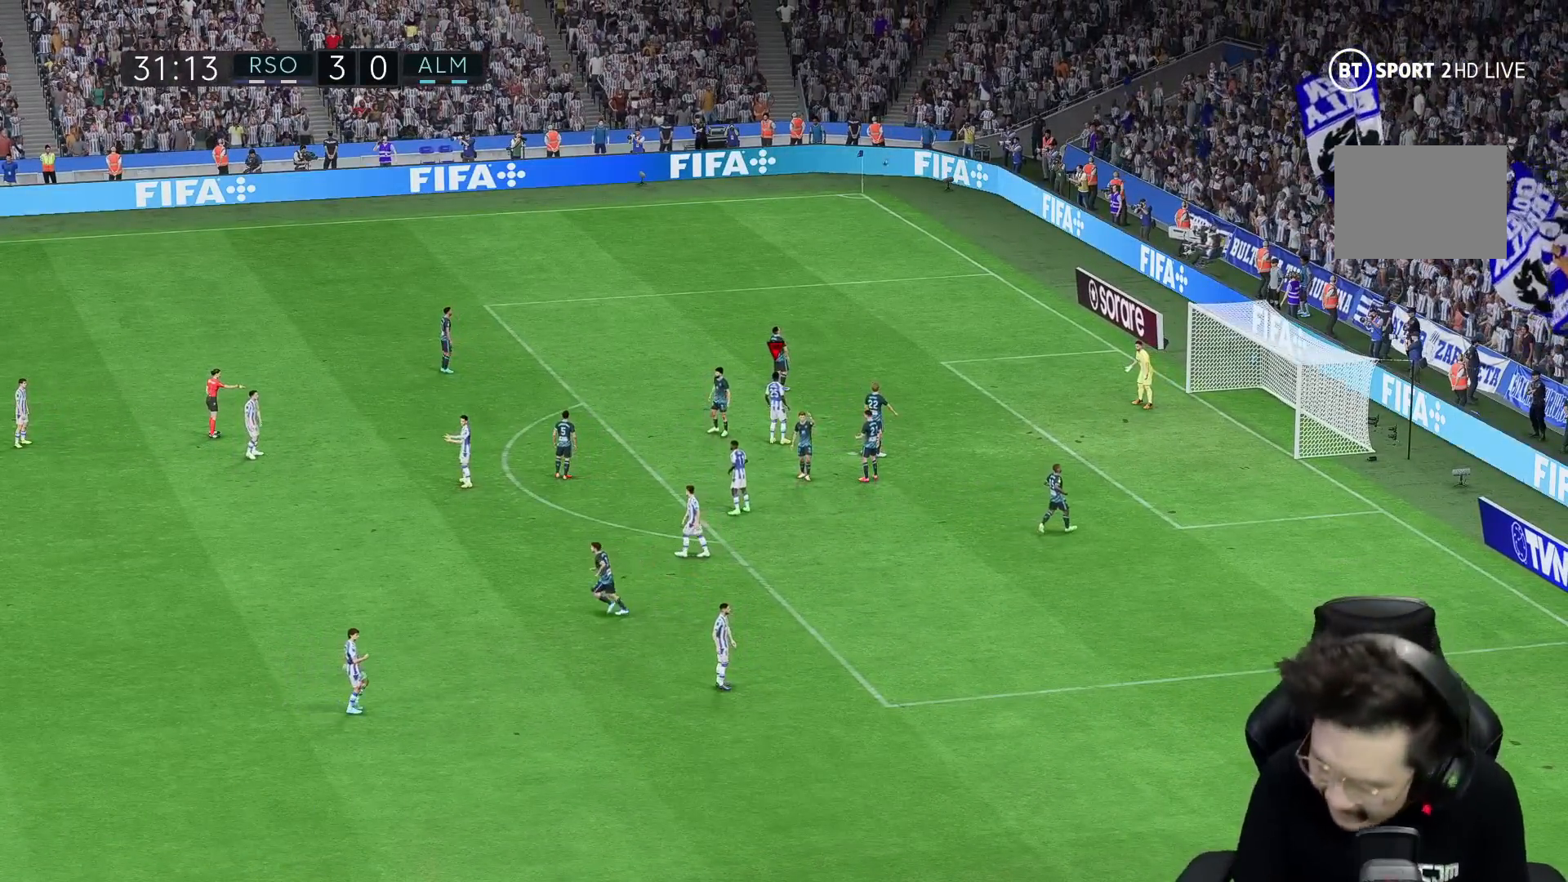
{"buttons": ["R1"], "left_stick": "center", "right_stick": "center", "events": [[33, "L1", "down"], [100, "A", "up"], [150, "L1", "up"], [150, "R1", "up"], [183, "A", "down"], [217, "L1", "down"], [217, "R1", "down"], [267, "L1", "up"], [317, "A", "up"], [367, "R1", "up"], [400, "A", "down"], [433, "R1", "down"], [500, "A", "up"]]}
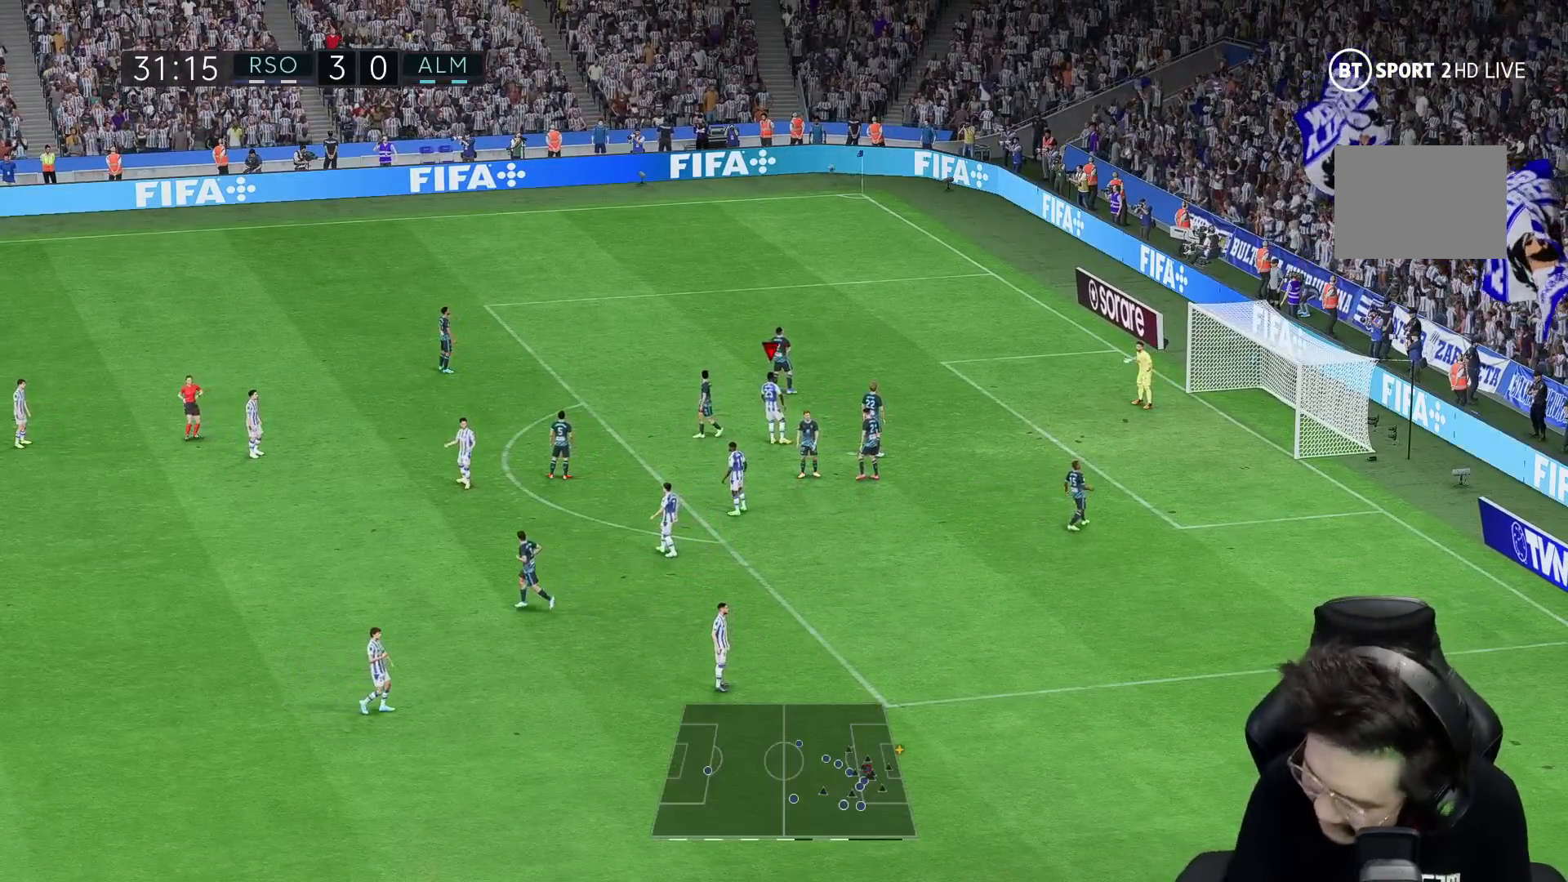
{"buttons": [], "left_stick": "center", "right_stick": "center", "events": [[33, "R1", "up"], [150, "A", "down"], [150, "L1", "down"], [150, "R1", "down"], [183, "A", "up"], [217, "L1", "up"], [217, "R1", "up"]]}
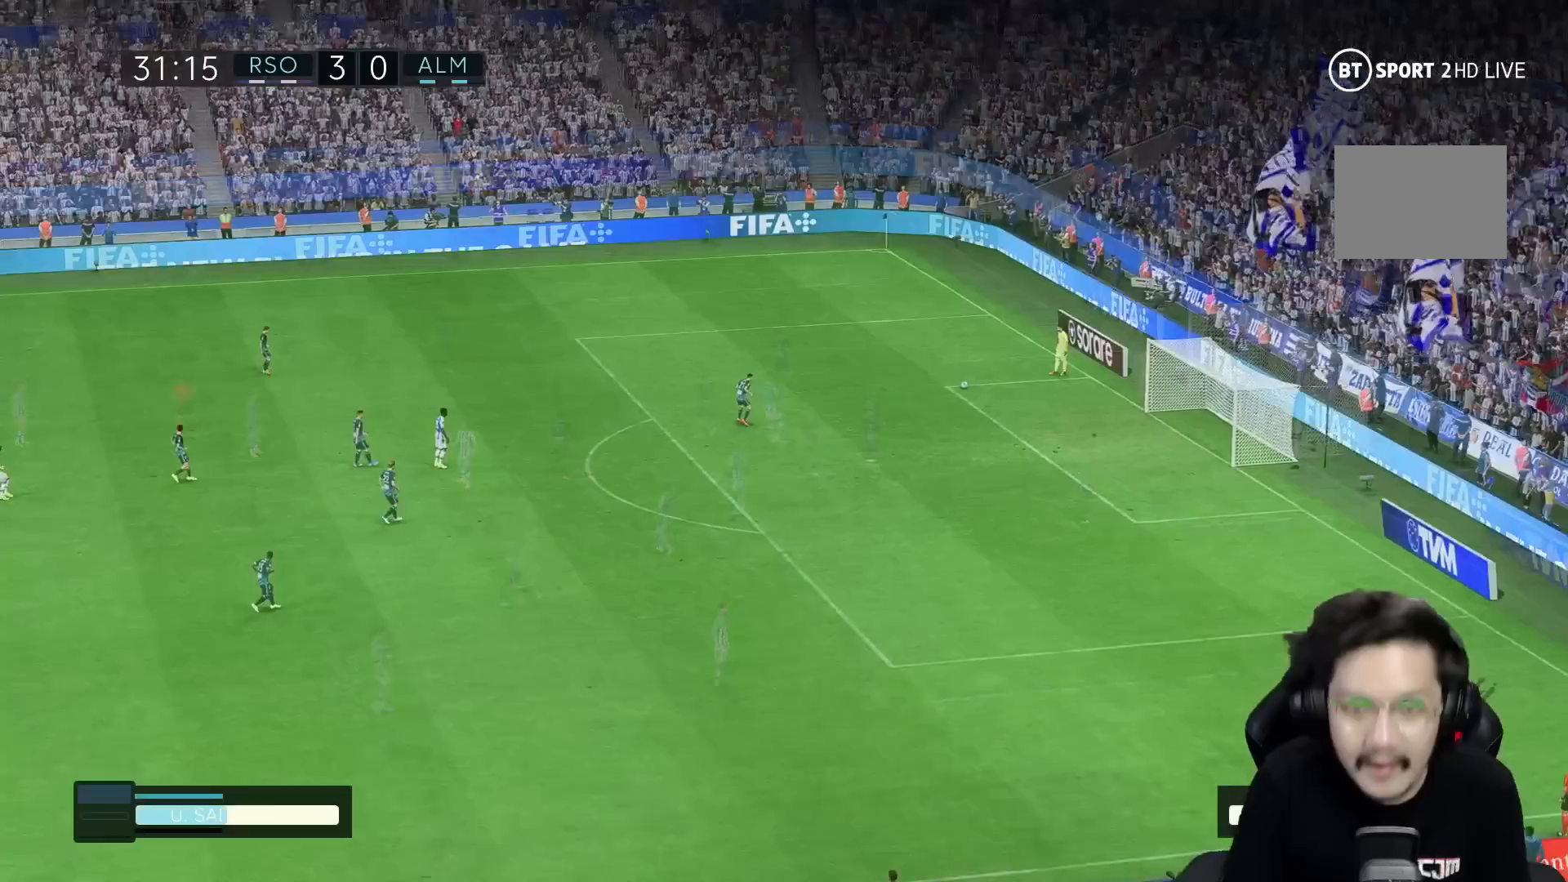
{"buttons": [], "left_stick": "center", "right_stick": "center", "events": []}
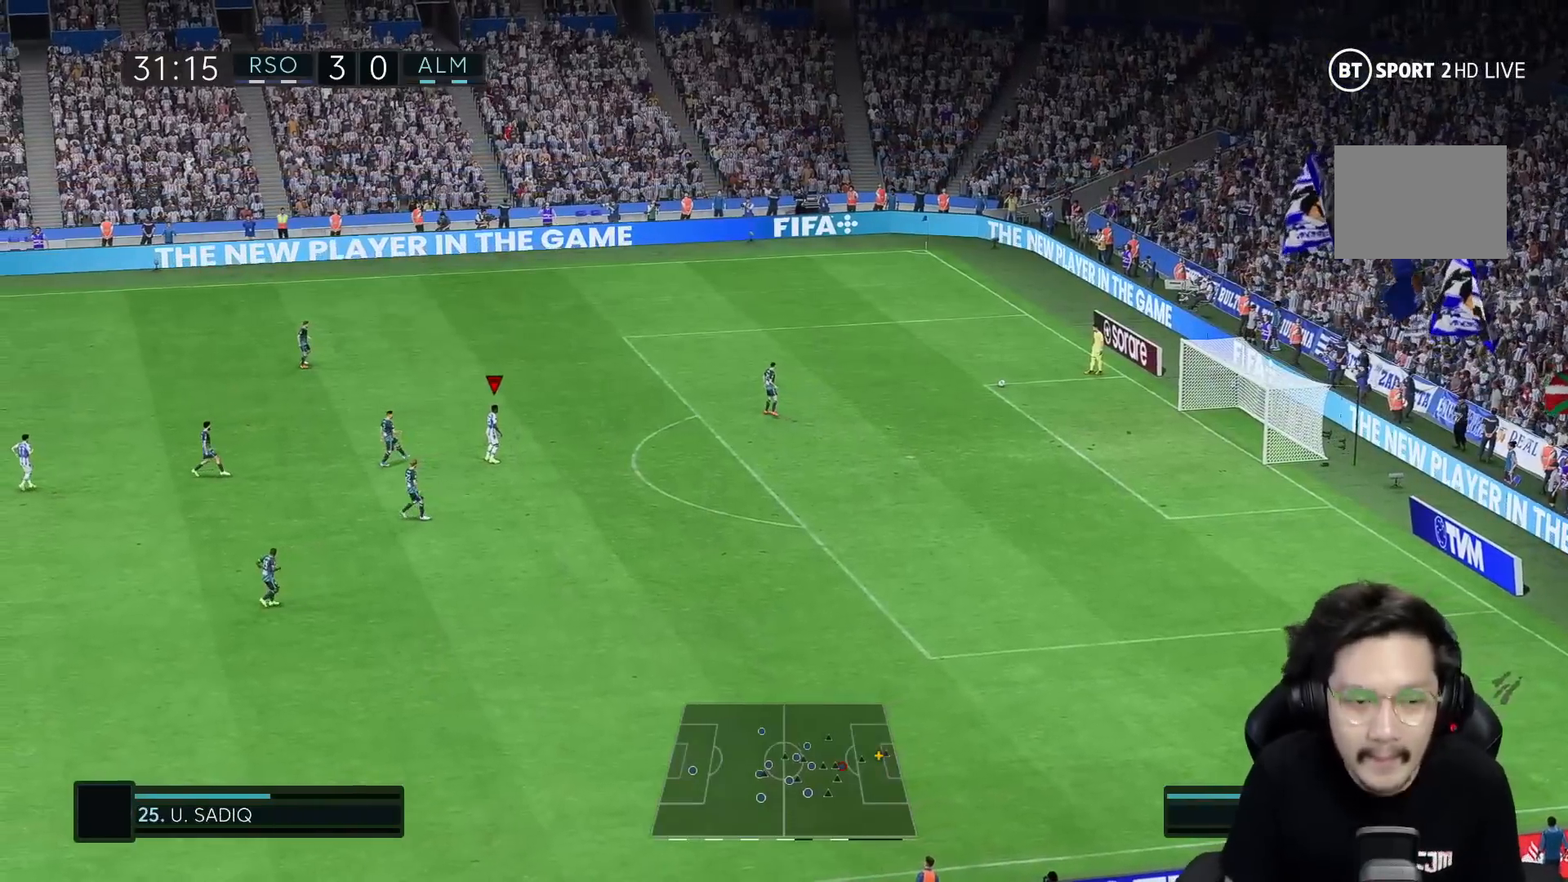
{"buttons": ["R1"], "left_stick": "up-right", "right_stick": "center", "events": [[117, "left_stick", "up-right"], [283, "R1", "down"]]}